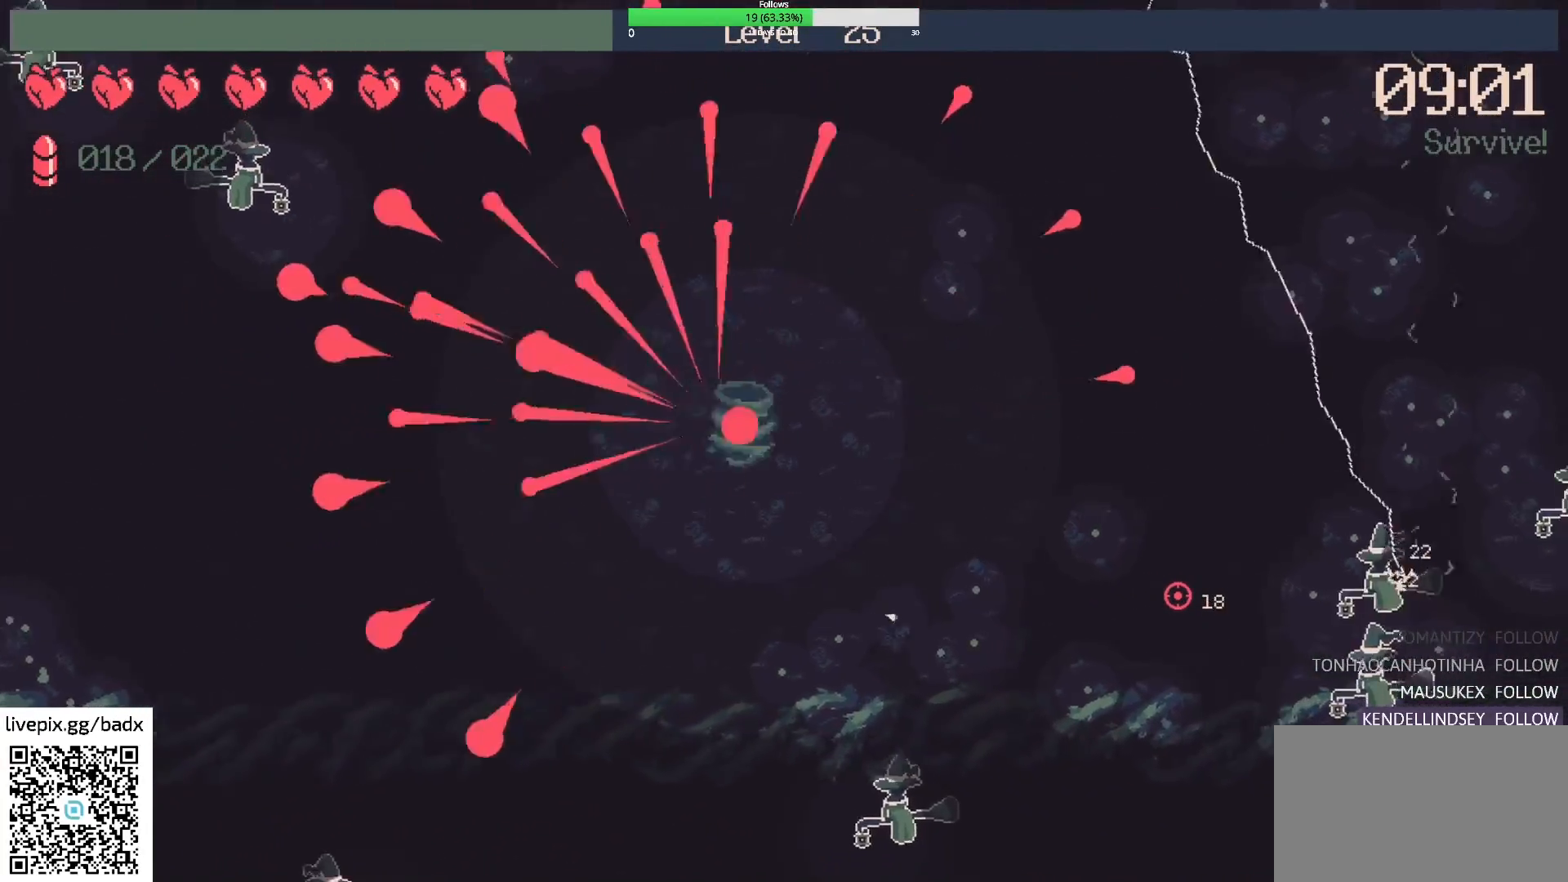
Gameplay with keyboard and mouse; each line is a JSON object with the keys and mouse buttons held at the frame after it. "events" lists presses ("down") and releases ("up") of "1", "2", "3", "4", "5", "a", "alt", "c", "ctrl", "d", "e", "f", "g", "q", "s", "shift", "space", "tab", "v", "w", "x", "mouse_left", "mouse_wheel", "mouse_right", "mouse_mb4" and "mouse_mb5" between this image and that frame as [ms after this image, input, new state], when the widget could be followed in between. "mouse_left", "mouse_wheel", "mouse_right", "mouse_mb4", "mouse_mb5" = the "left", "wheel", "right", "mb4", "mb5" buttons of the "mouse" list. No other keys are recorded. "wheel" means that the mouse wheel is clicked or scrolled. Mouse movement is not recorded.
{"keys": ["d"], "mouse": [], "events": []}
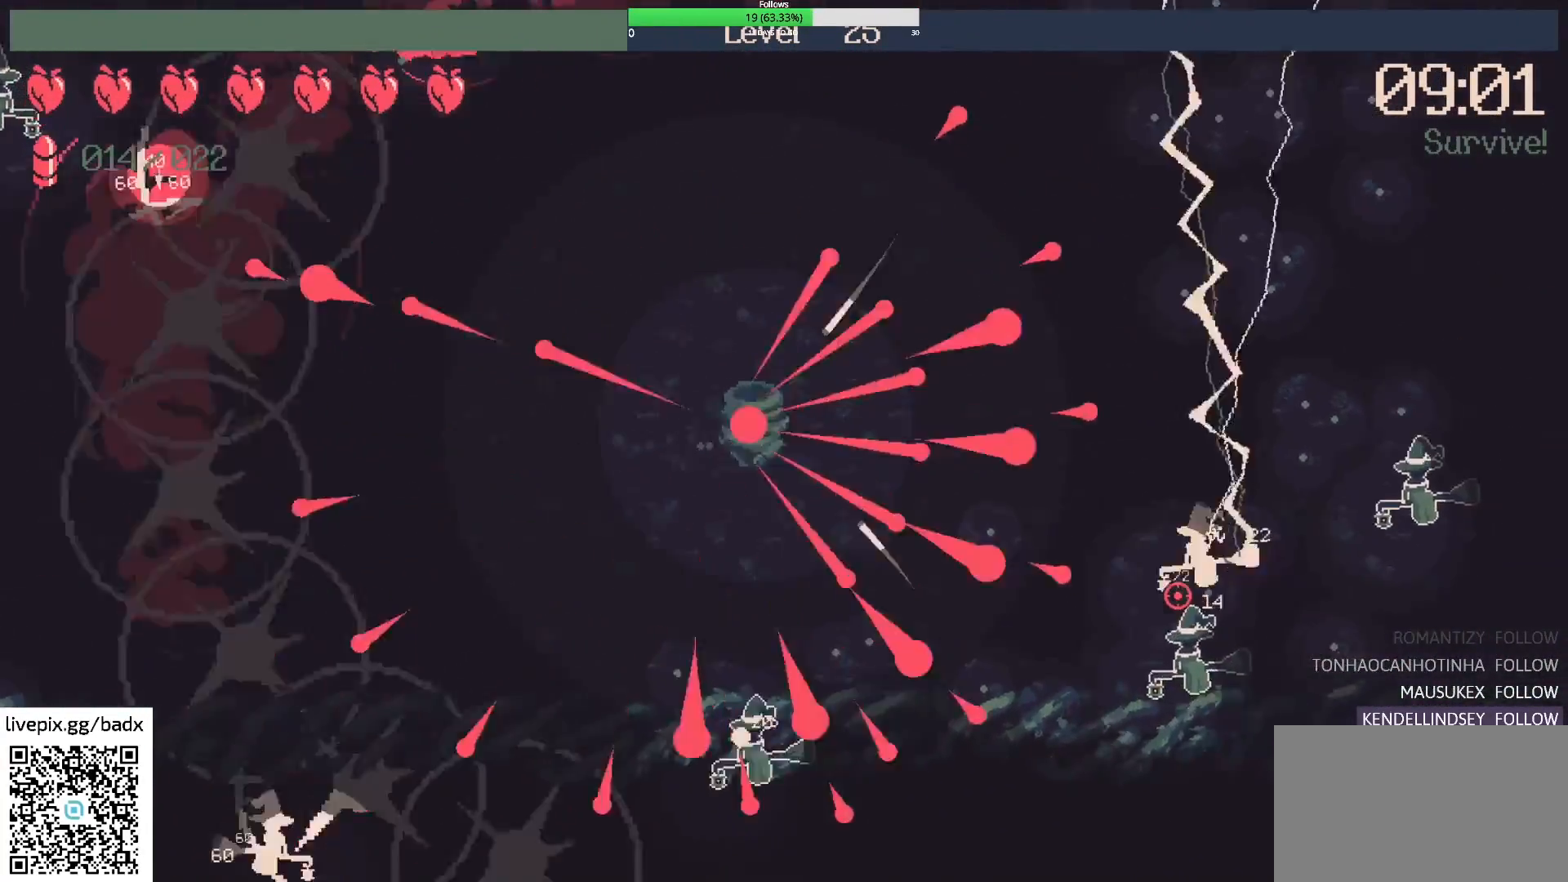
{"keys": [], "mouse": [], "events": [[417, "d", "up"]]}
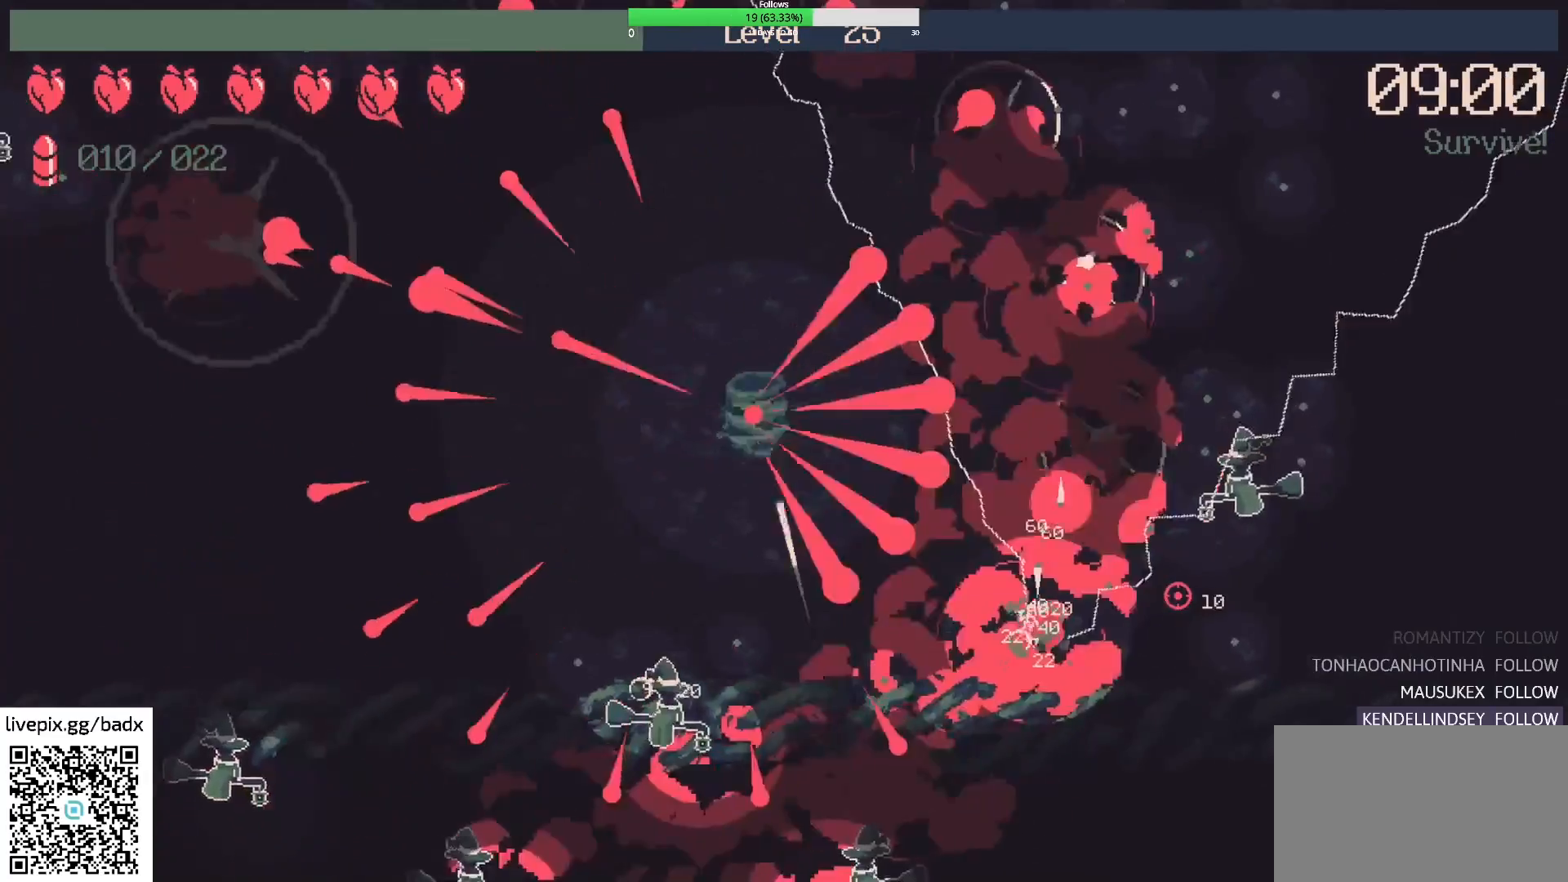
{"keys": ["d", "w"], "mouse": [], "events": [[183, "w", "down"], [233, "d", "down"]]}
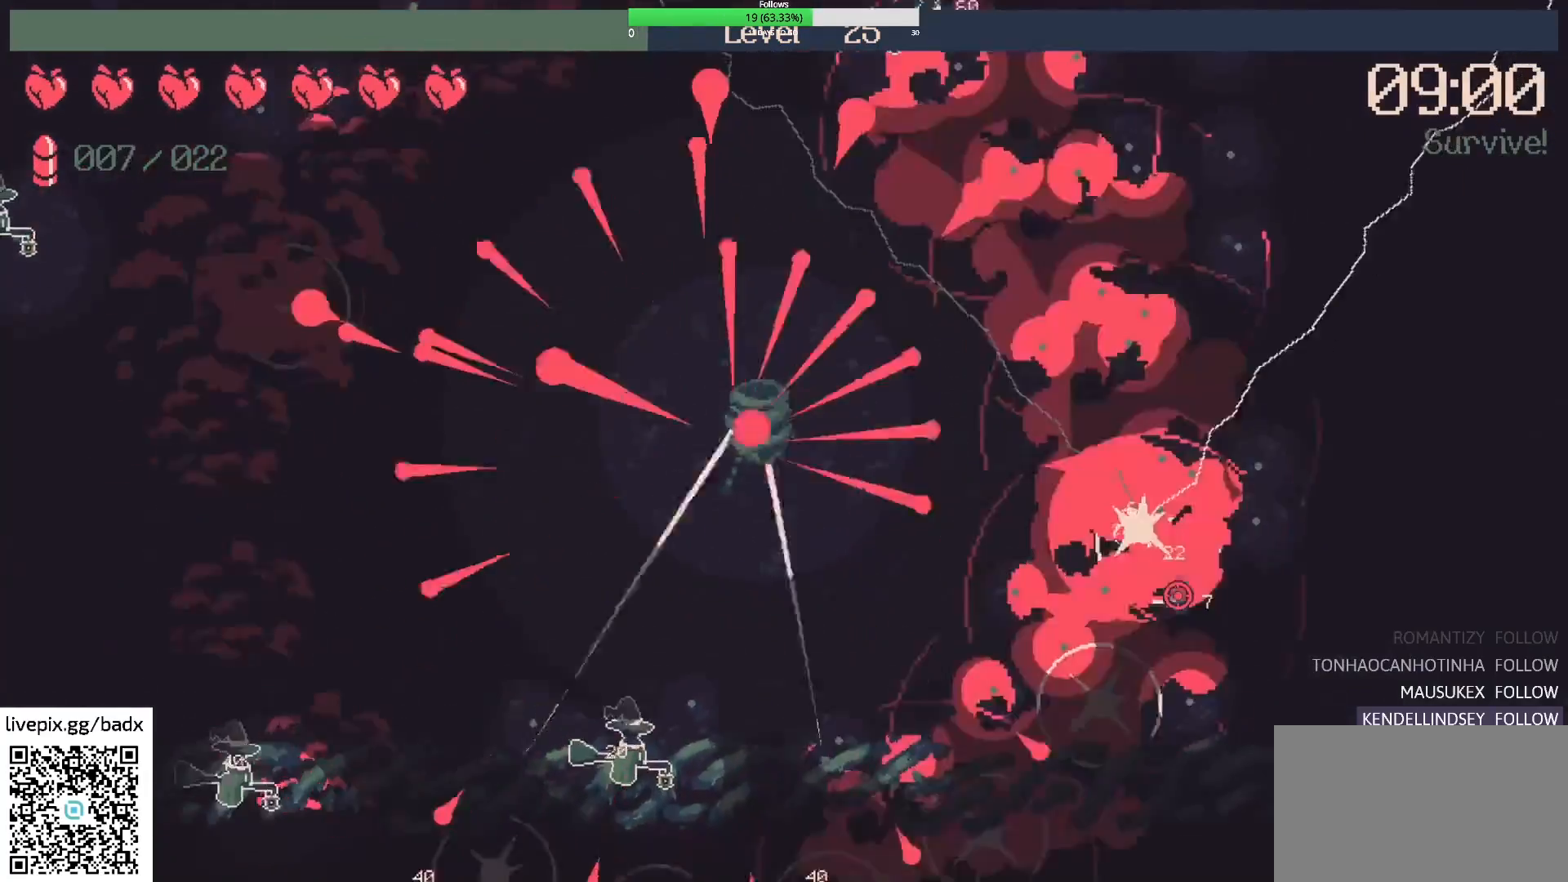
{"keys": ["d", "w"], "mouse": [], "events": [[300, "d", "up"], [300, "w", "up"], [483, "d", "down"], [483, "w", "down"]]}
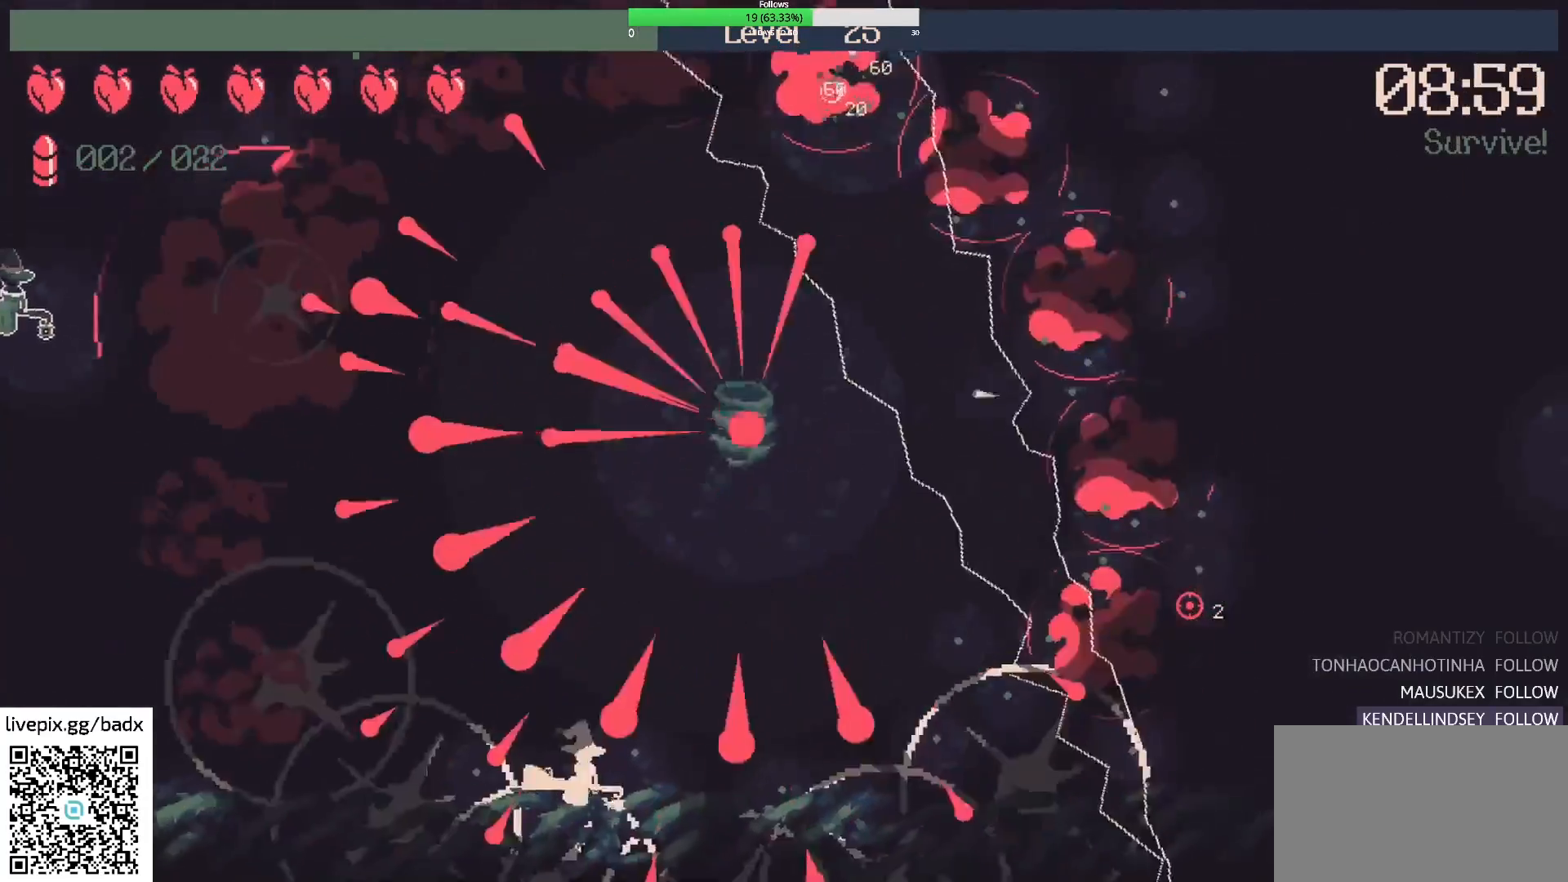
{"keys": ["d", "w"], "mouse": [], "events": []}
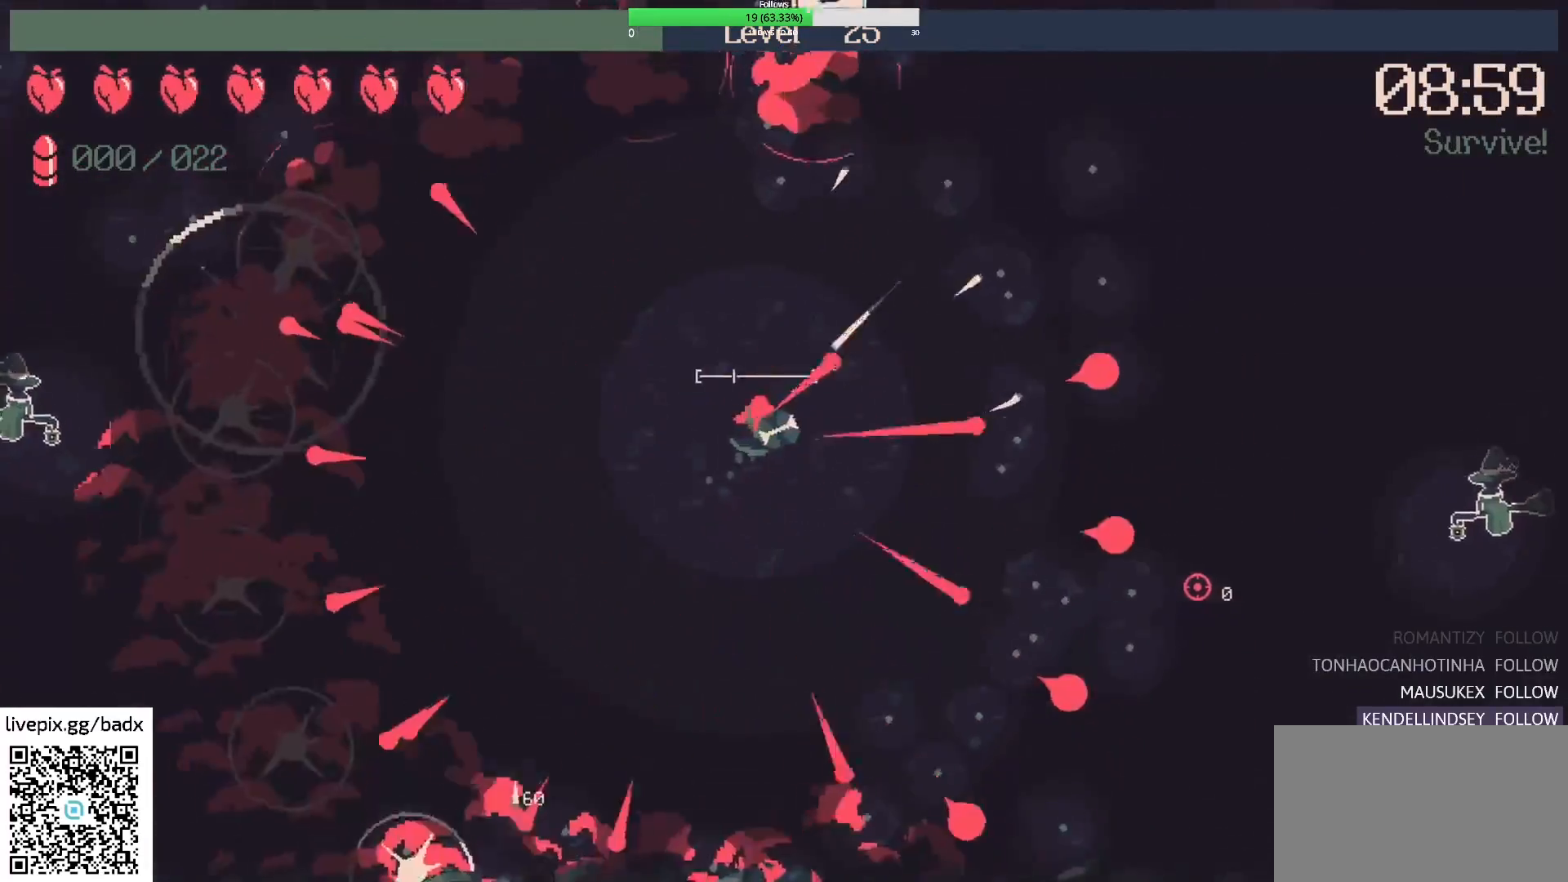
{"keys": ["a", "w"], "mouse": [], "events": [[383, "d", "up"], [483, "a", "down"]]}
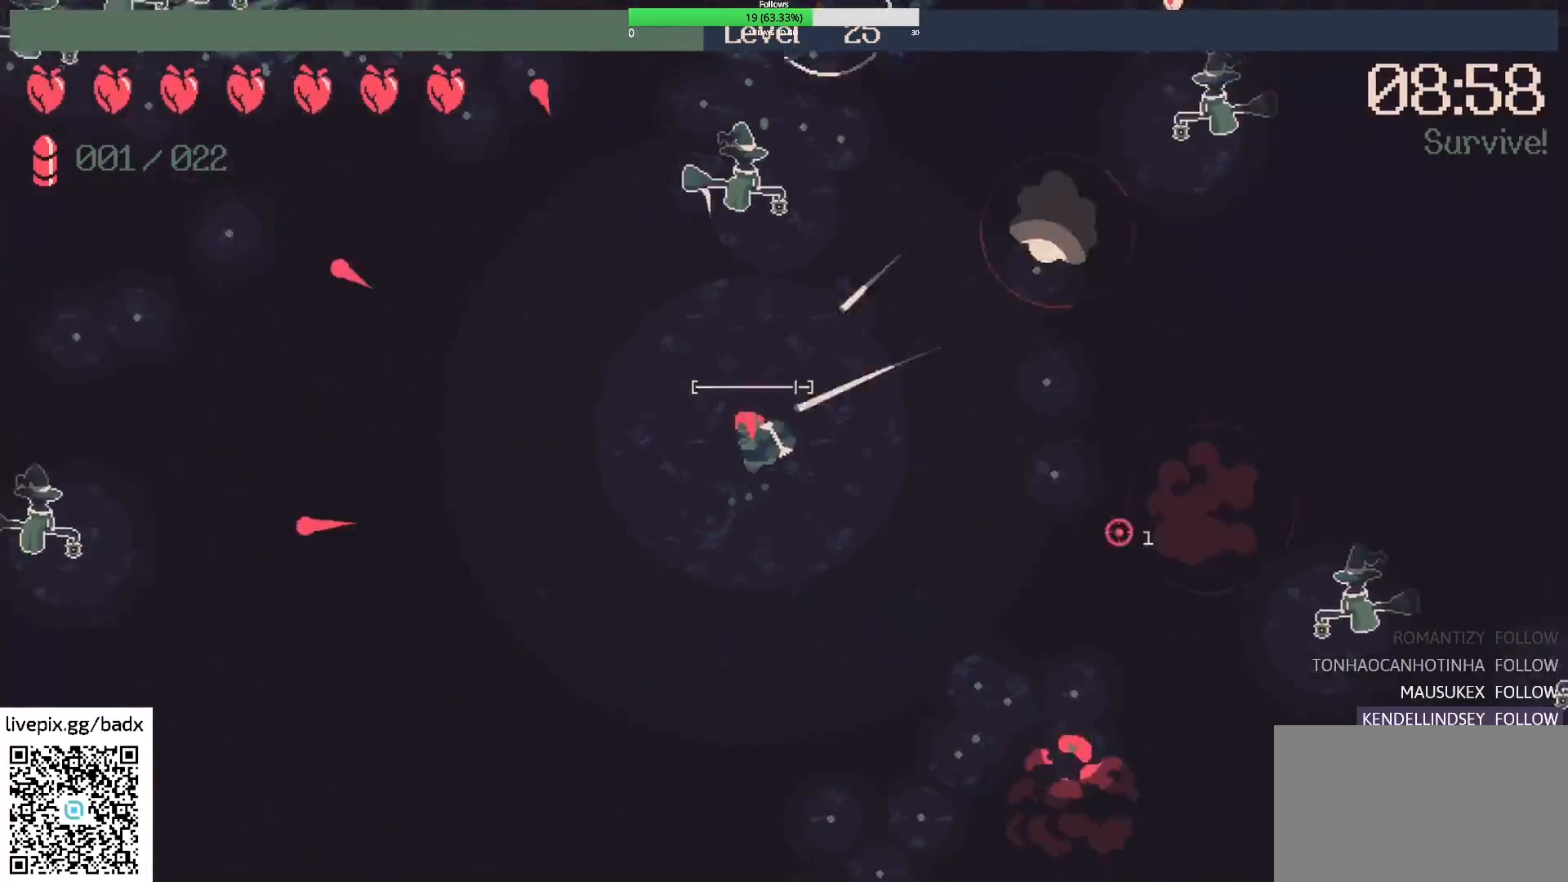
{"keys": ["a"], "mouse": ["right"], "events": [[250, "w", "up"], [483, "mouse_right", "down"]]}
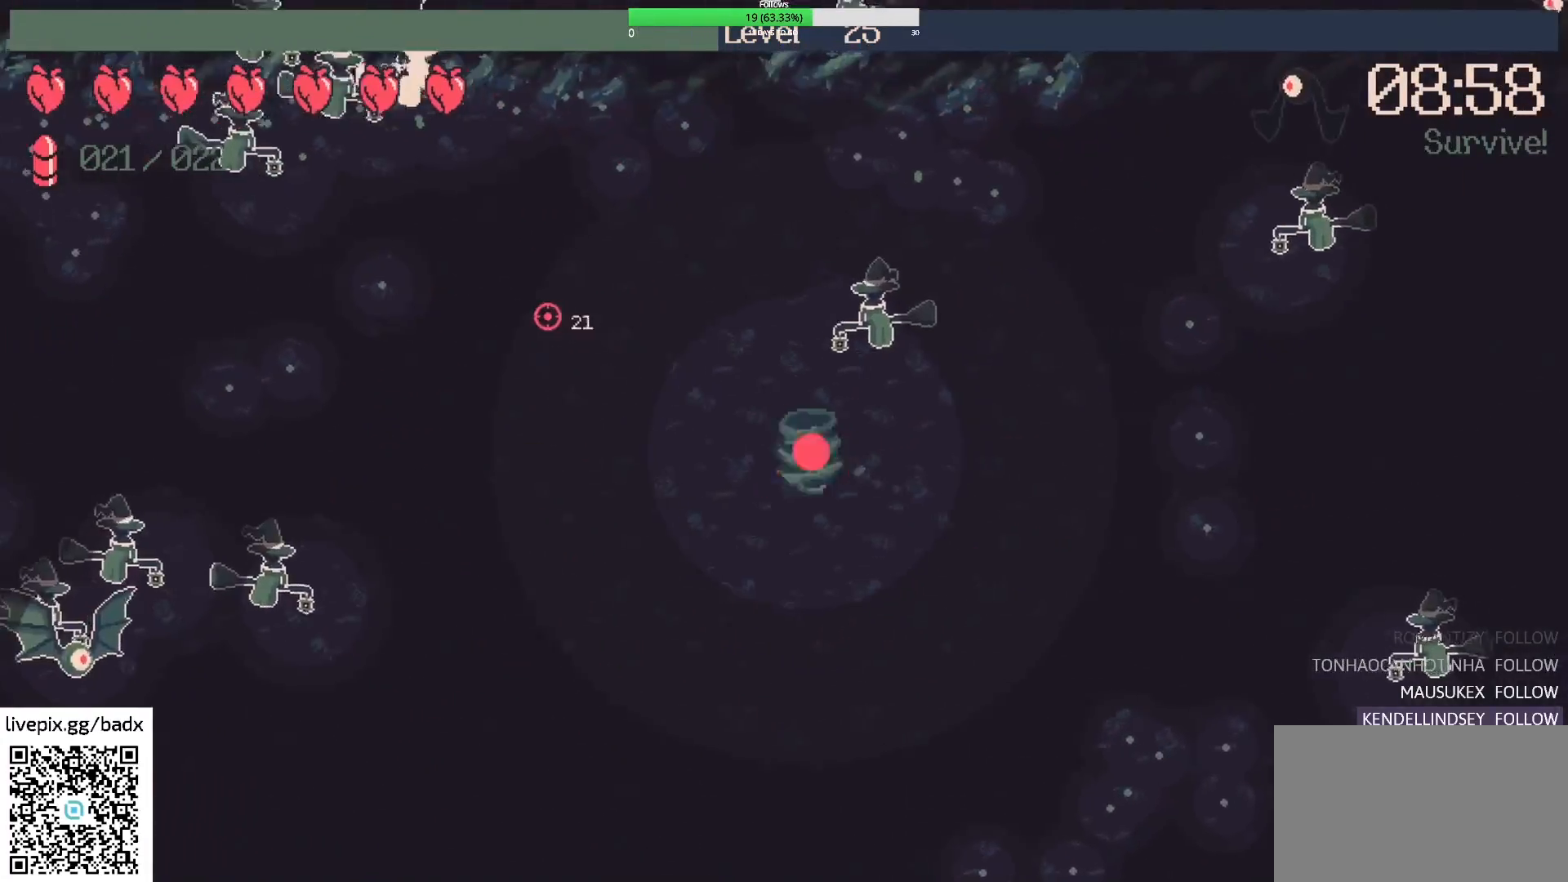
{"keys": ["a"], "mouse": [], "events": [[83, "a", "up"], [133, "mouse_right", "up"], [317, "a", "down"]]}
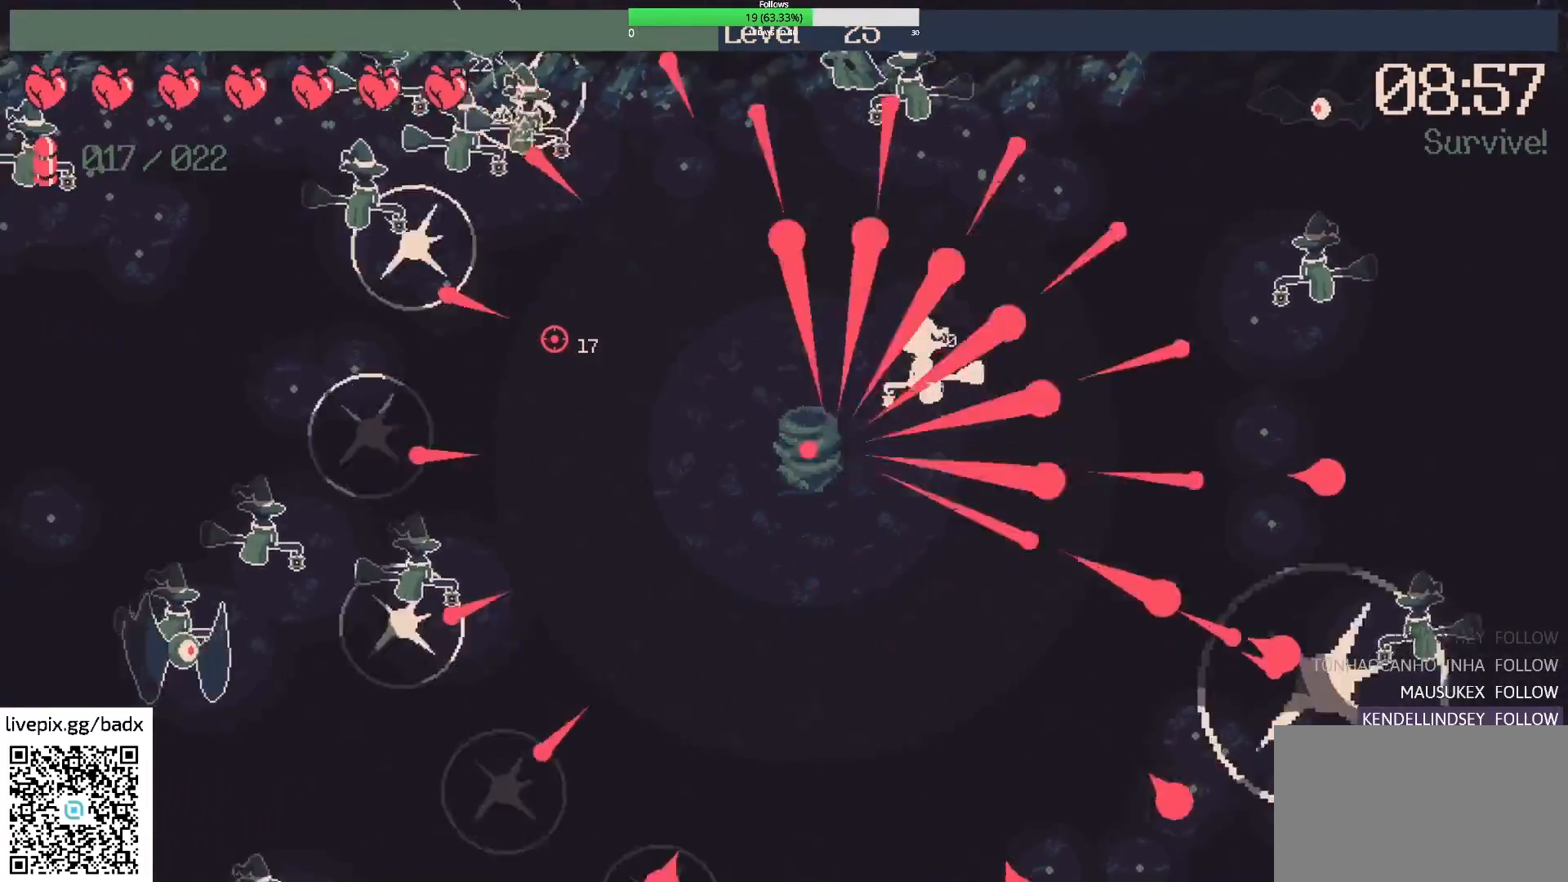
{"keys": ["w"], "mouse": [], "events": [[50, "a", "up"], [283, "a", "down"], [467, "a", "up"], [467, "w", "down"]]}
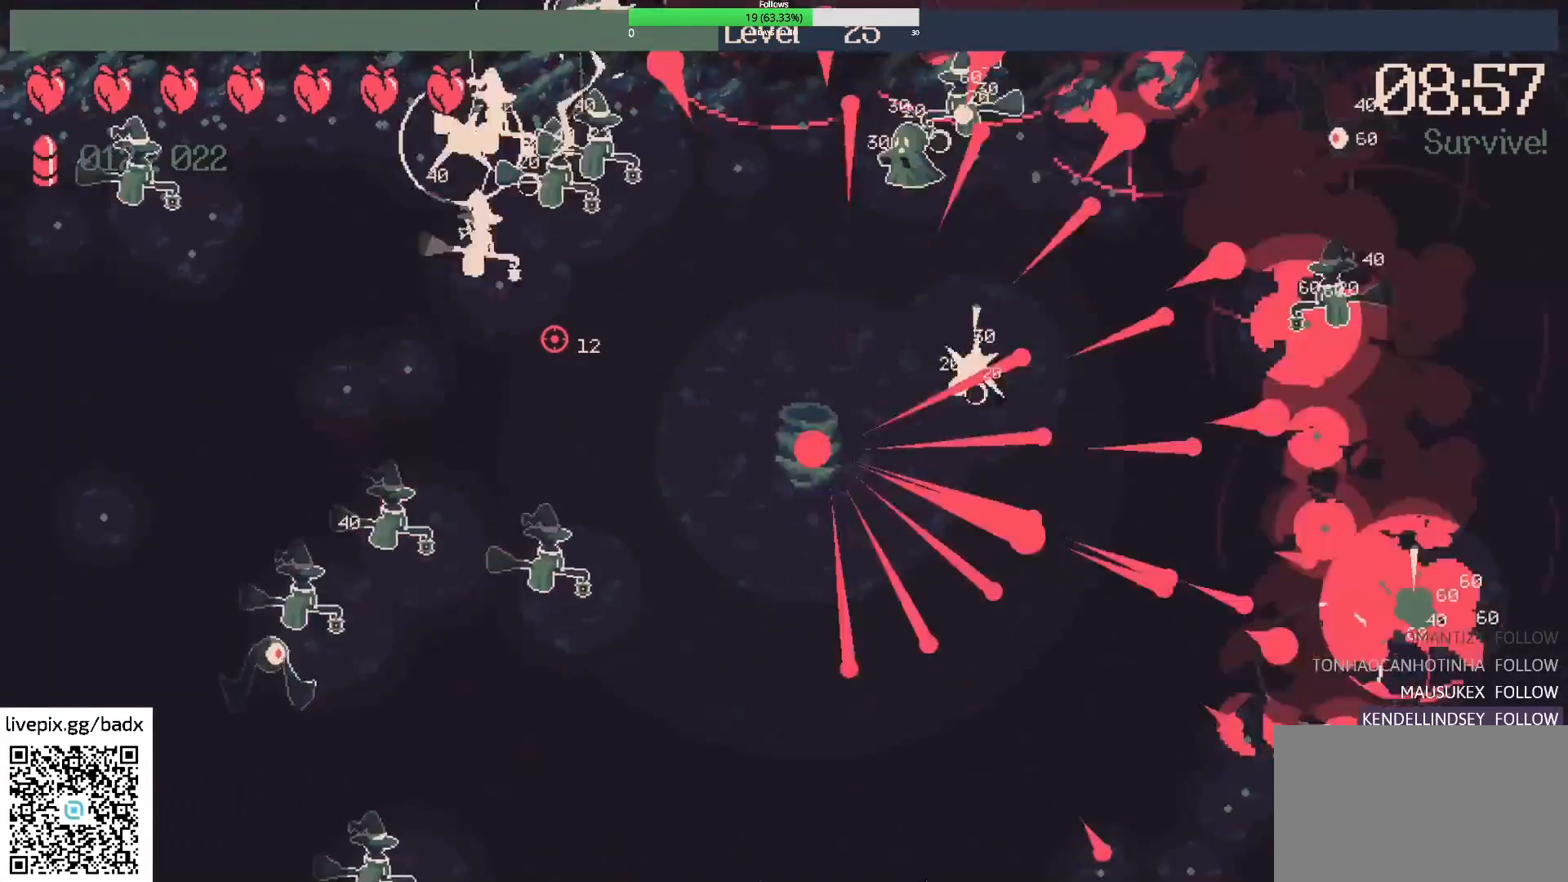
{"keys": ["s"], "mouse": [], "events": [[67, "a", "down"], [117, "w", "up"], [167, "a", "up"], [350, "s", "down"]]}
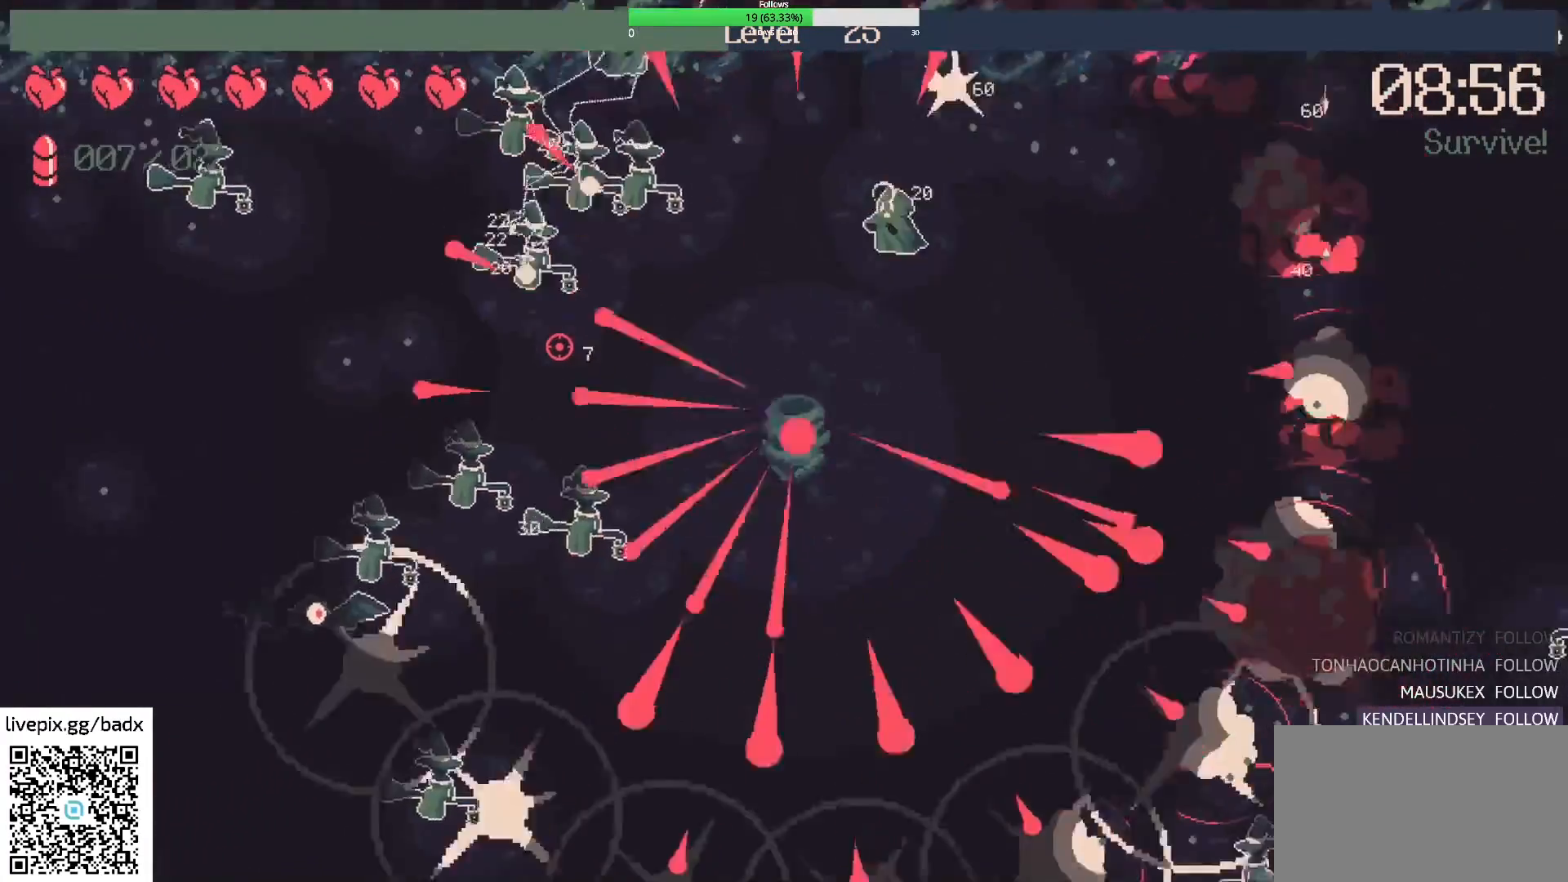
{"keys": ["d", "s"], "mouse": [], "events": [[133, "s", "up"], [267, "d", "down"], [317, "s", "down"]]}
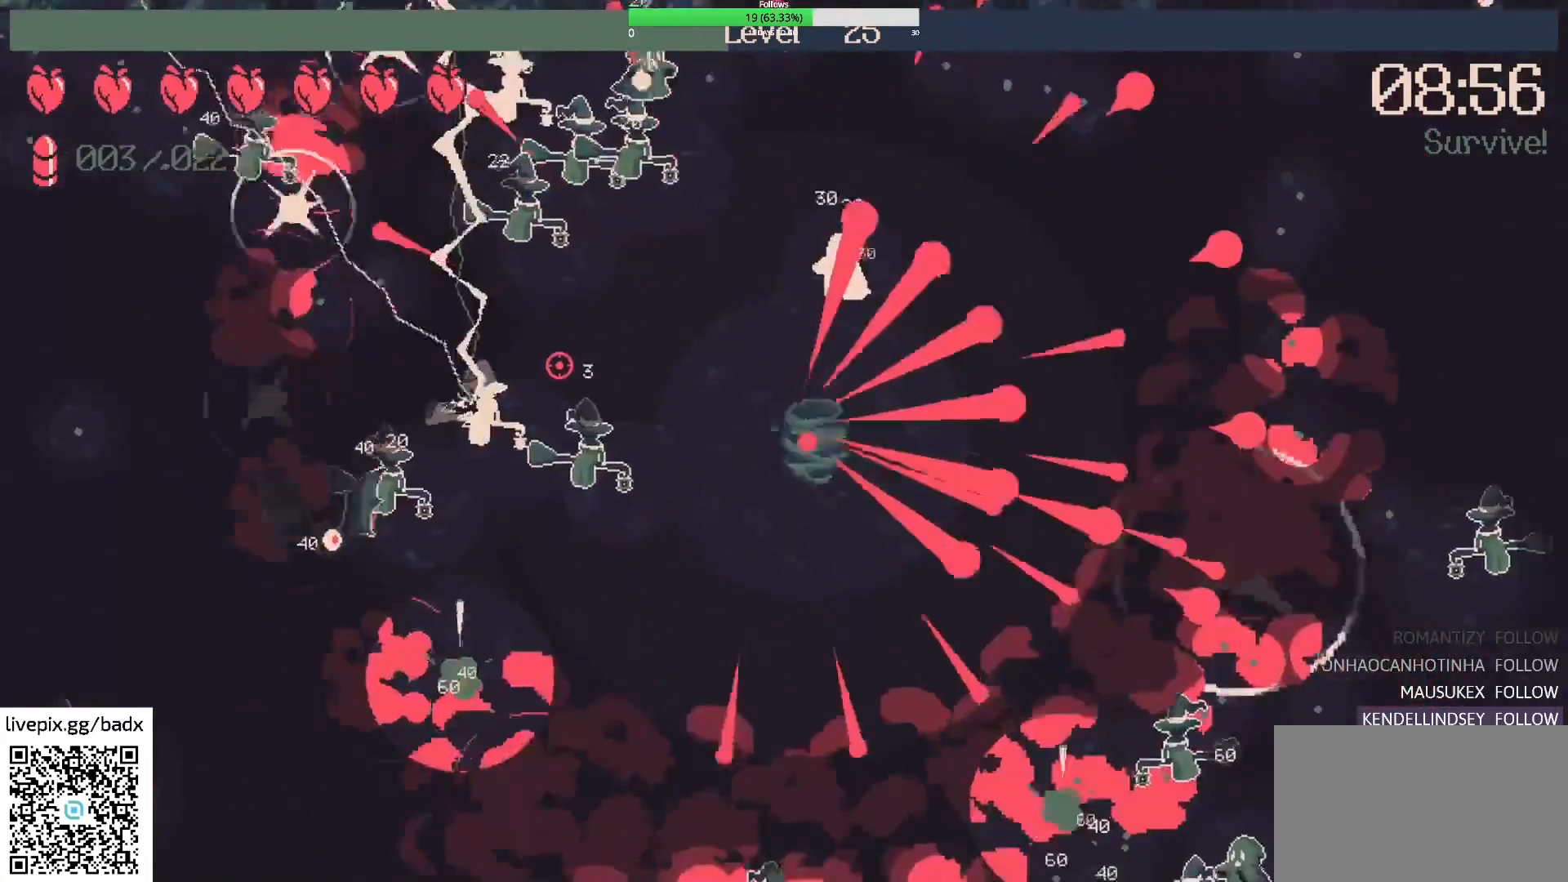
{"keys": ["d"], "mouse": [], "events": [[233, "d", "up"], [233, "s", "up"], [433, "d", "down"]]}
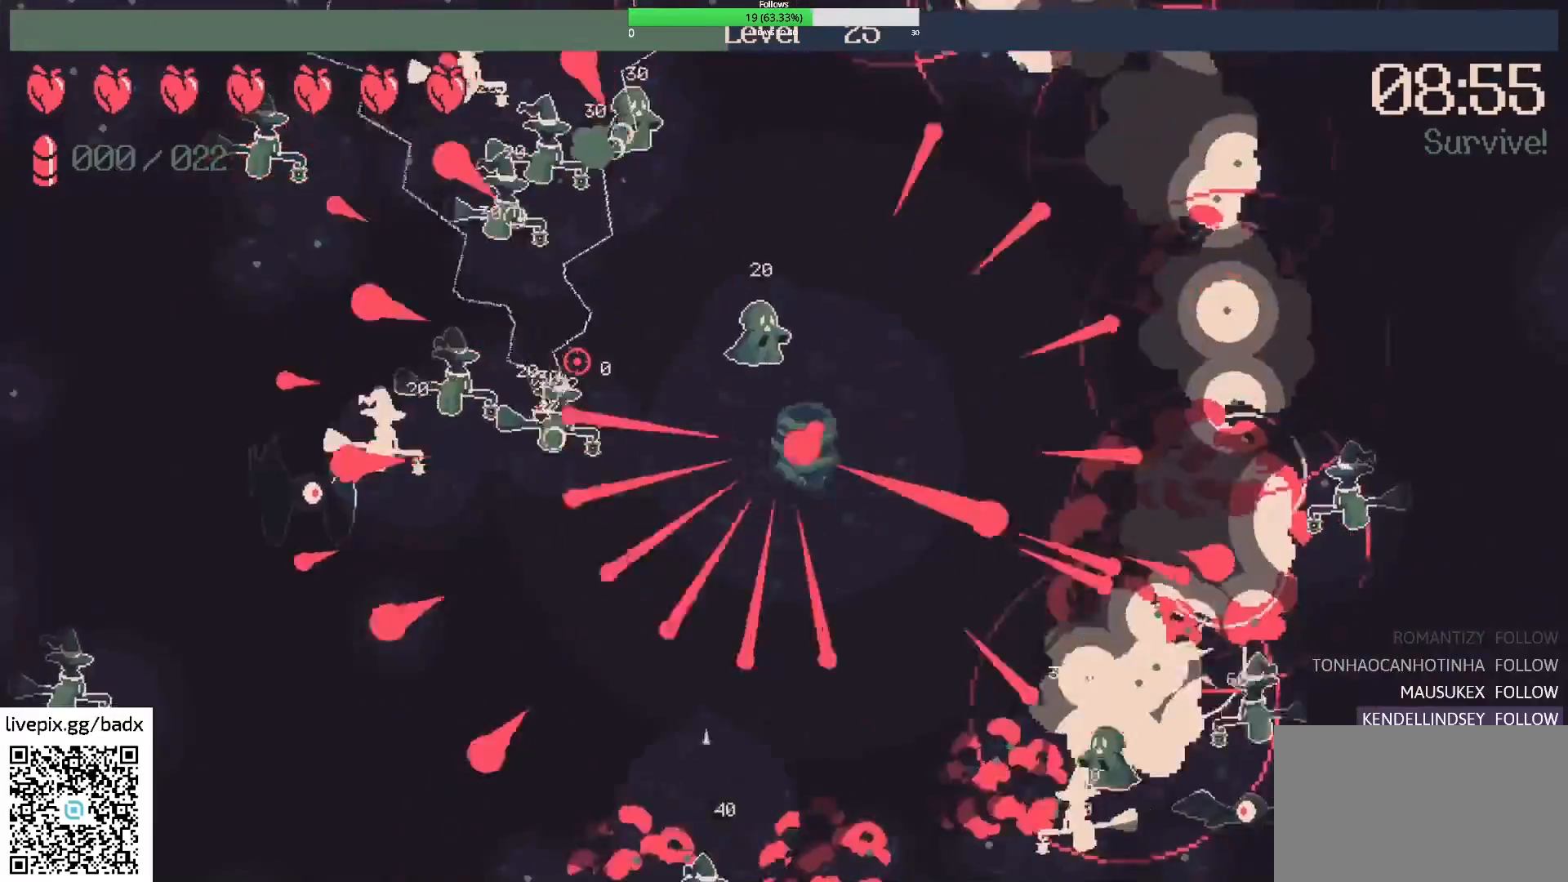
{"keys": ["a", "s"], "mouse": [], "events": [[67, "s", "down"], [117, "d", "up"], [250, "a", "down"]]}
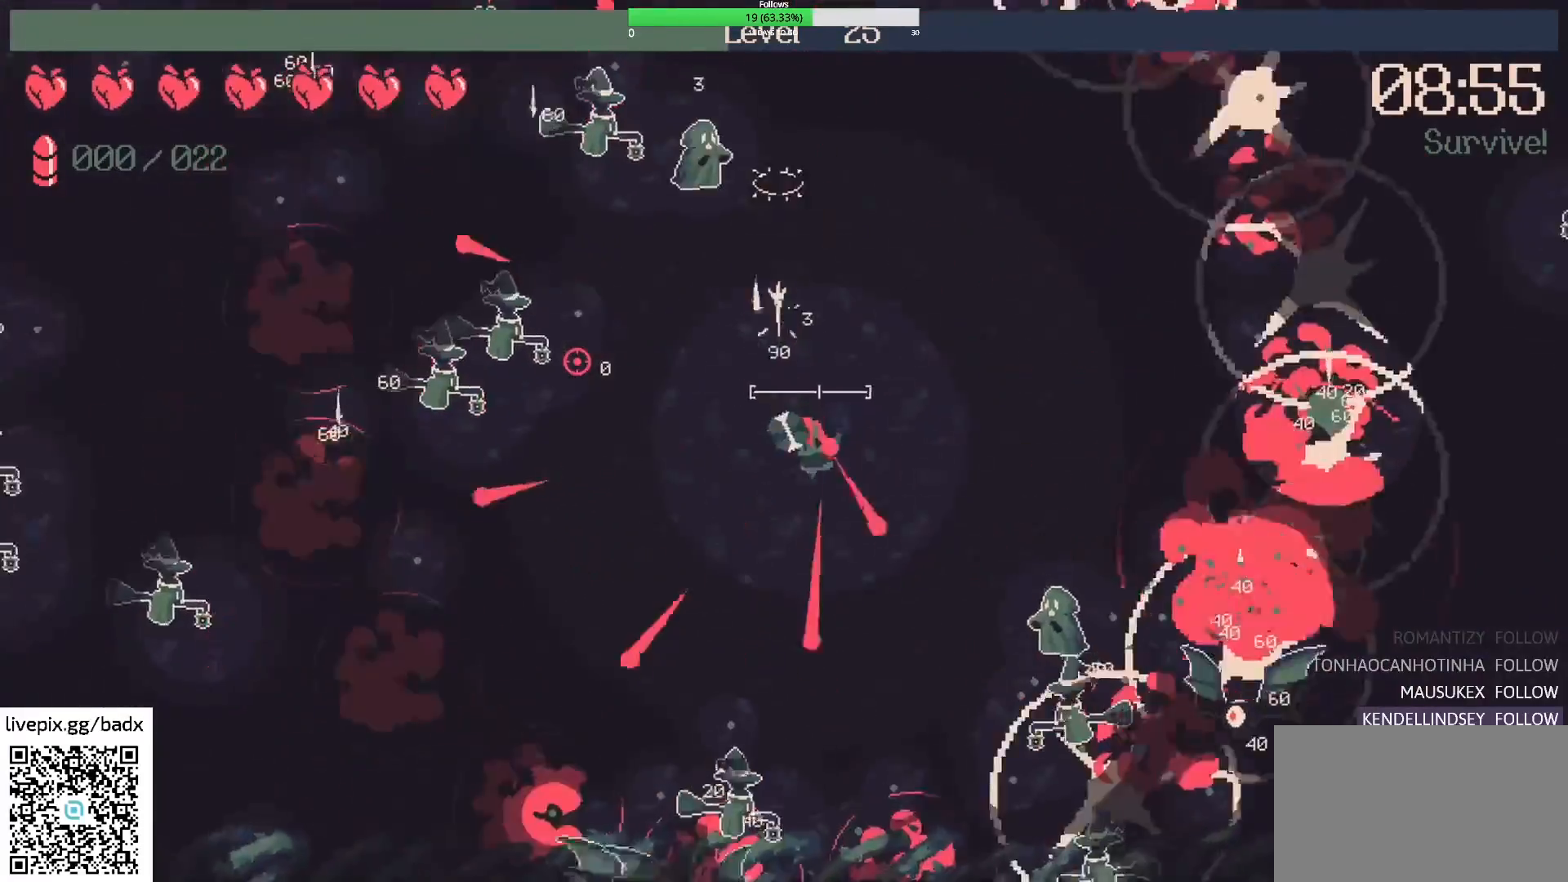
{"keys": ["a"], "mouse": [], "events": [[233, "a", "up"], [233, "s", "up"], [317, "a", "down"]]}
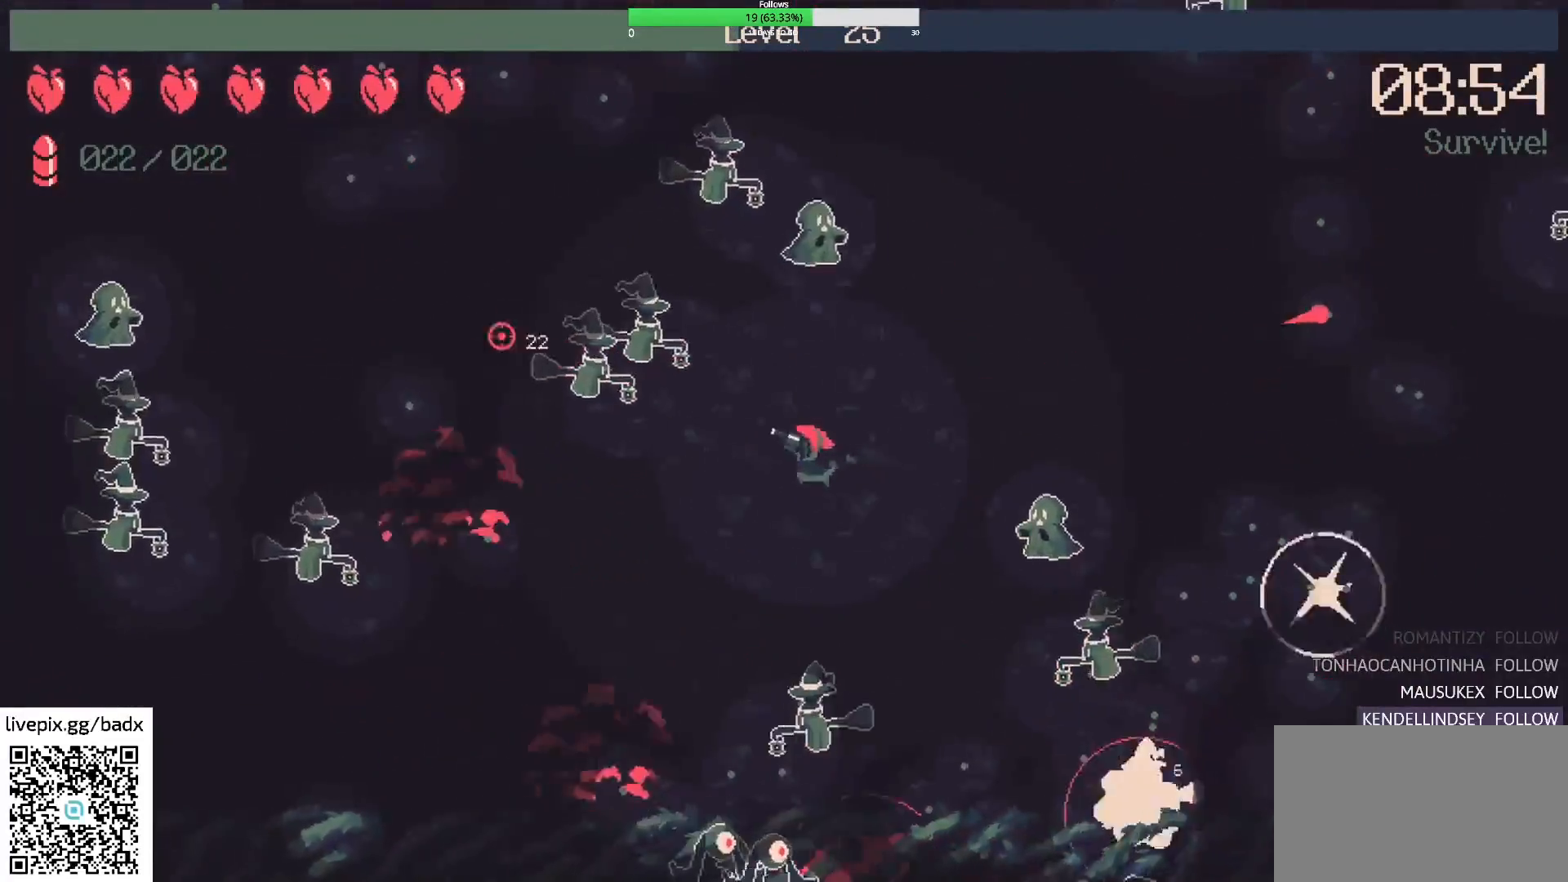
{"keys": ["a"], "mouse": [], "events": [[50, "a", "up"], [50, "mouse_right", "down"], [150, "d", "down"], [233, "mouse_right", "up"], [383, "d", "up"], [467, "a", "down"]]}
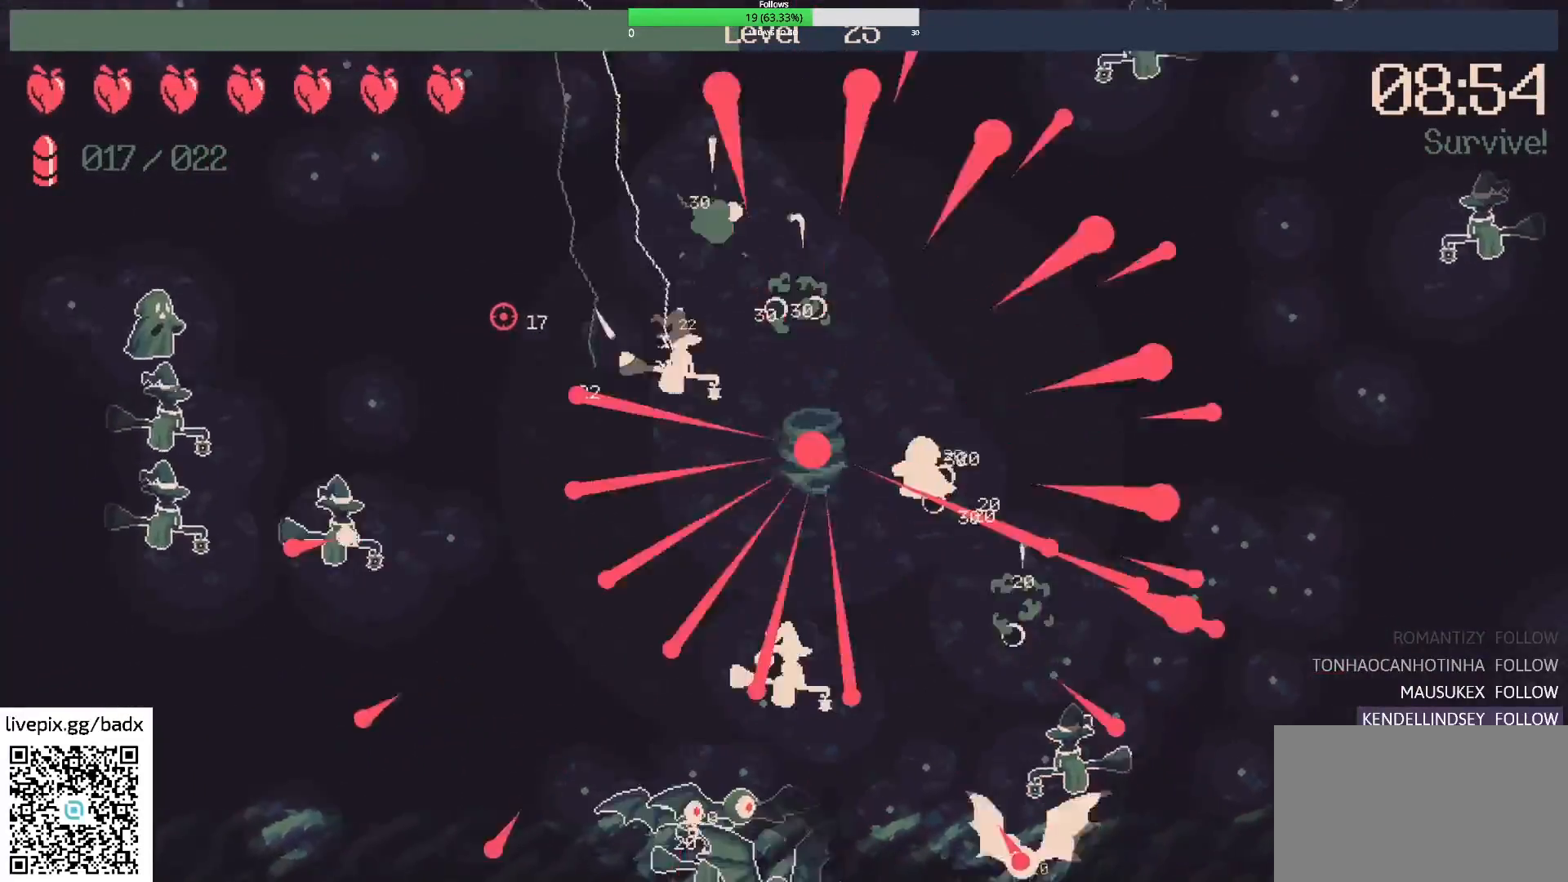
{"keys": ["a", "s"], "mouse": [], "events": [[17, "s", "down"]]}
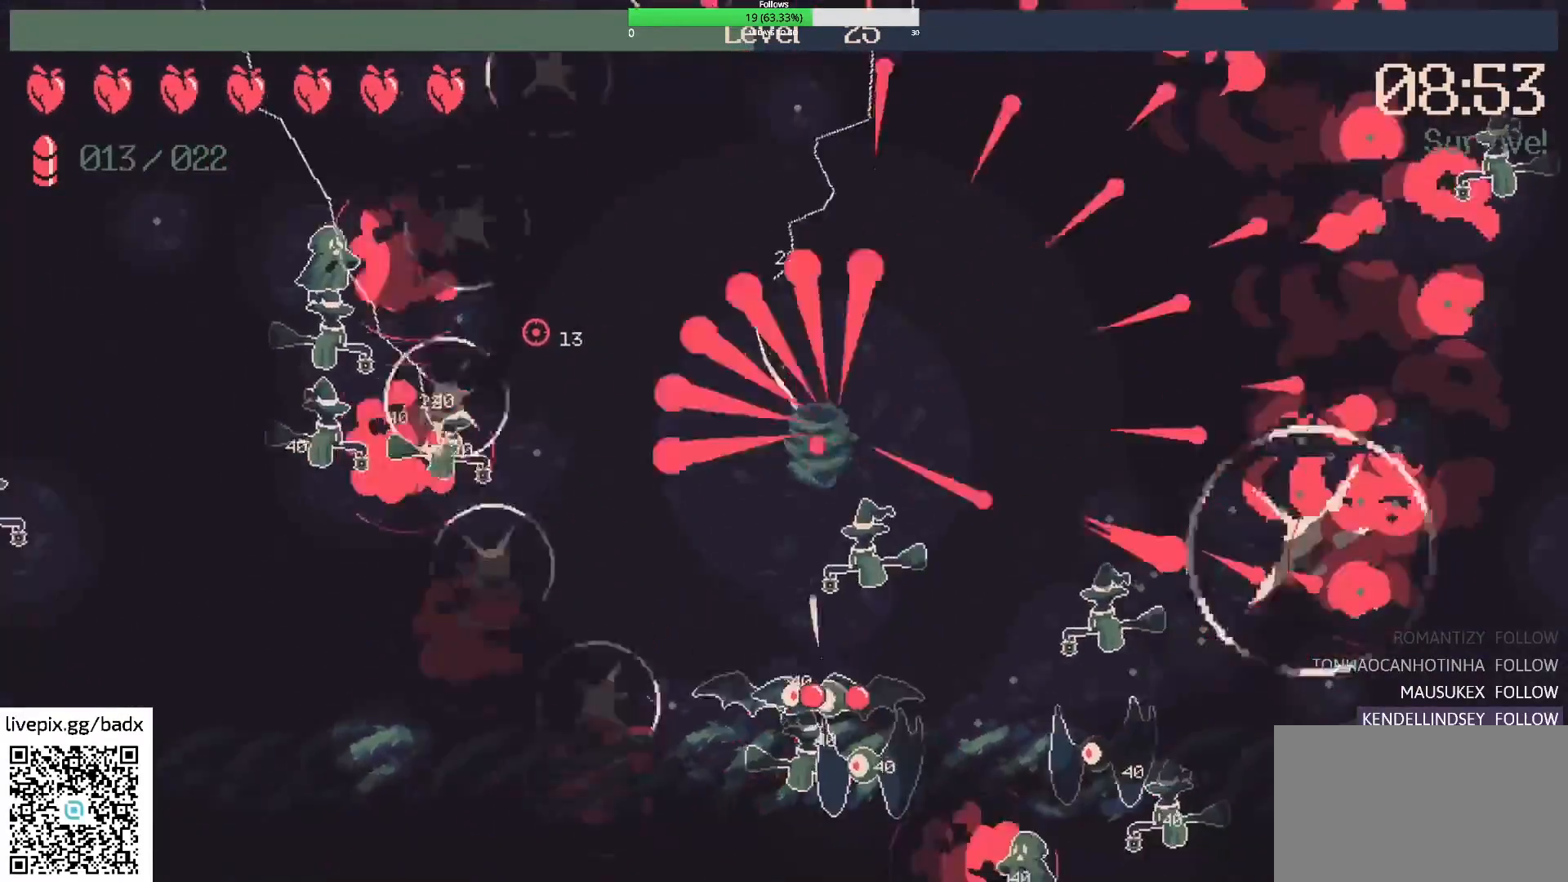
{"keys": [], "mouse": [], "events": [[33, "s", "up"], [217, "w", "down"], [450, "a", "up"], [500, "w", "up"]]}
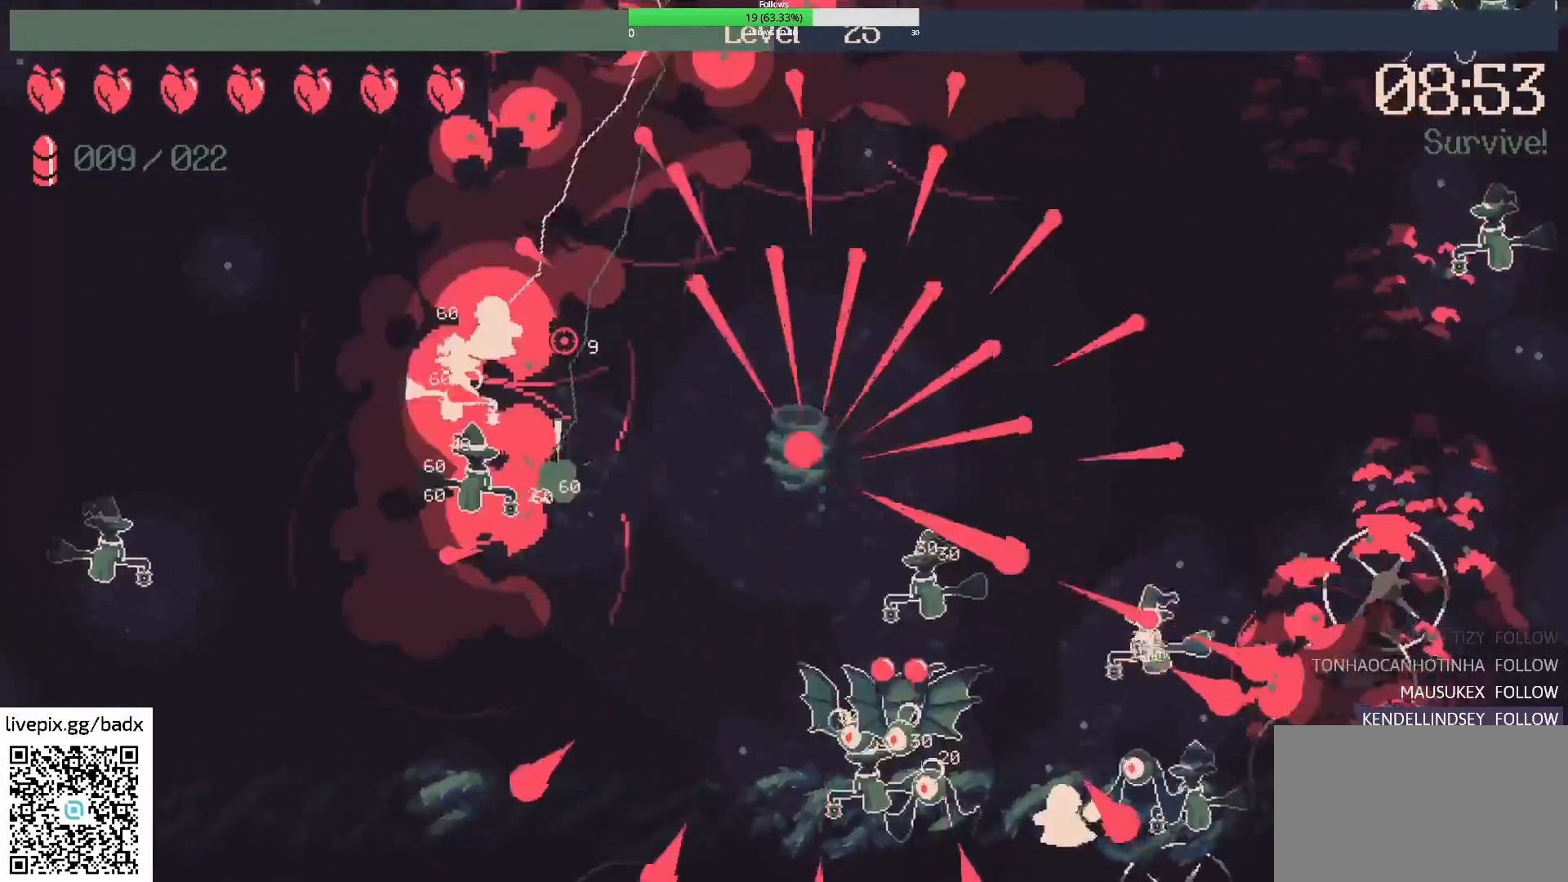
{"keys": [], "mouse": [], "events": [[100, "w", "down"], [150, "d", "down"], [283, "d", "up"], [283, "w", "up"]]}
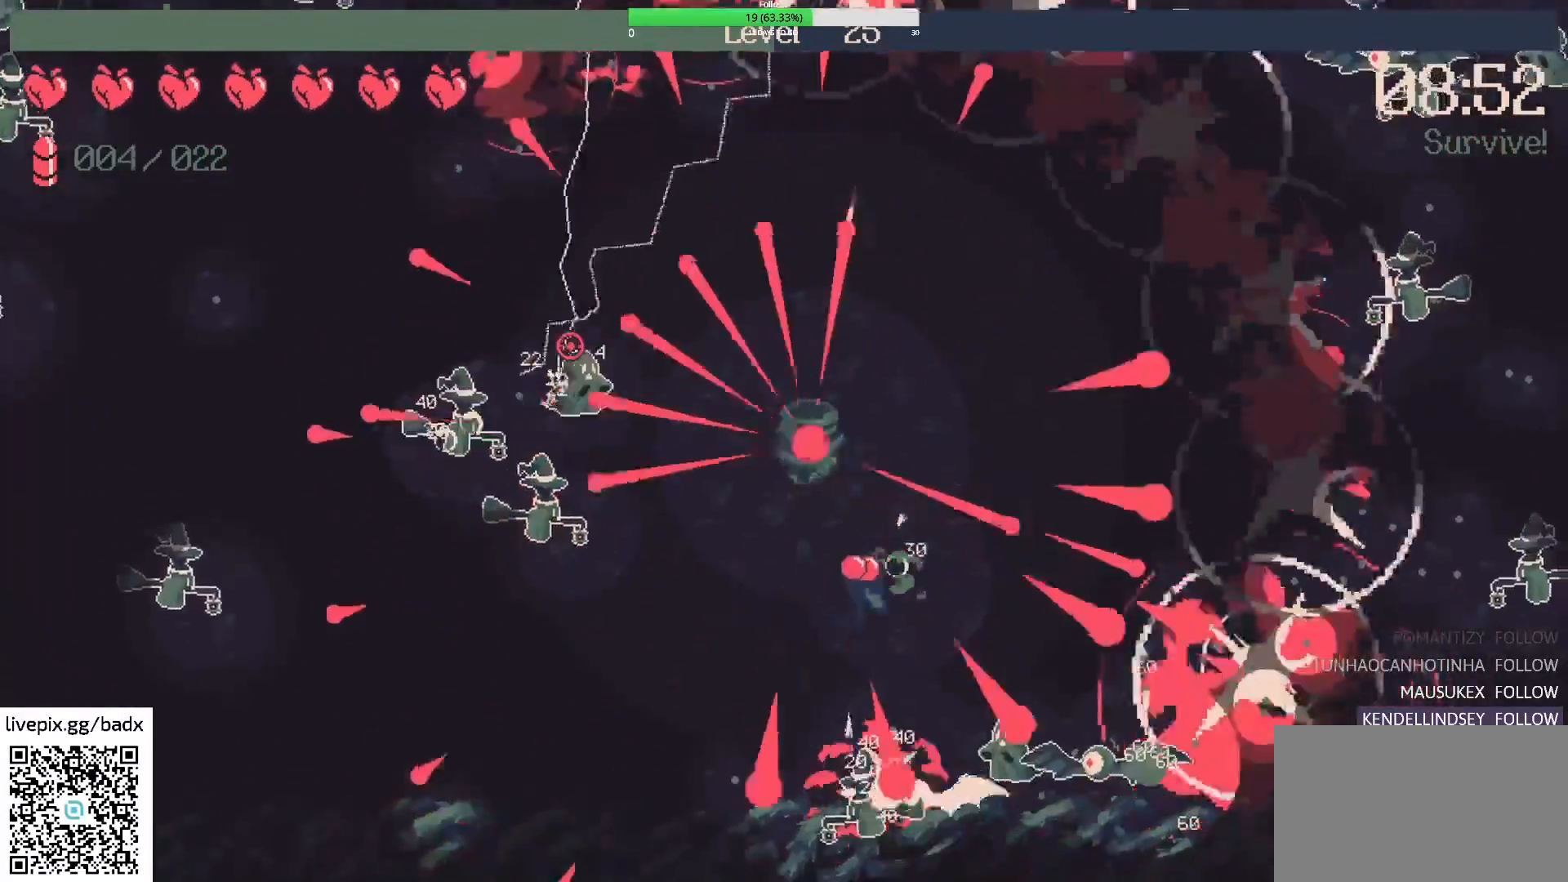
{"keys": ["d", "w"], "mouse": [], "events": [[17, "w", "down"], [250, "d", "down"], [400, "w", "up"], [450, "w", "down"]]}
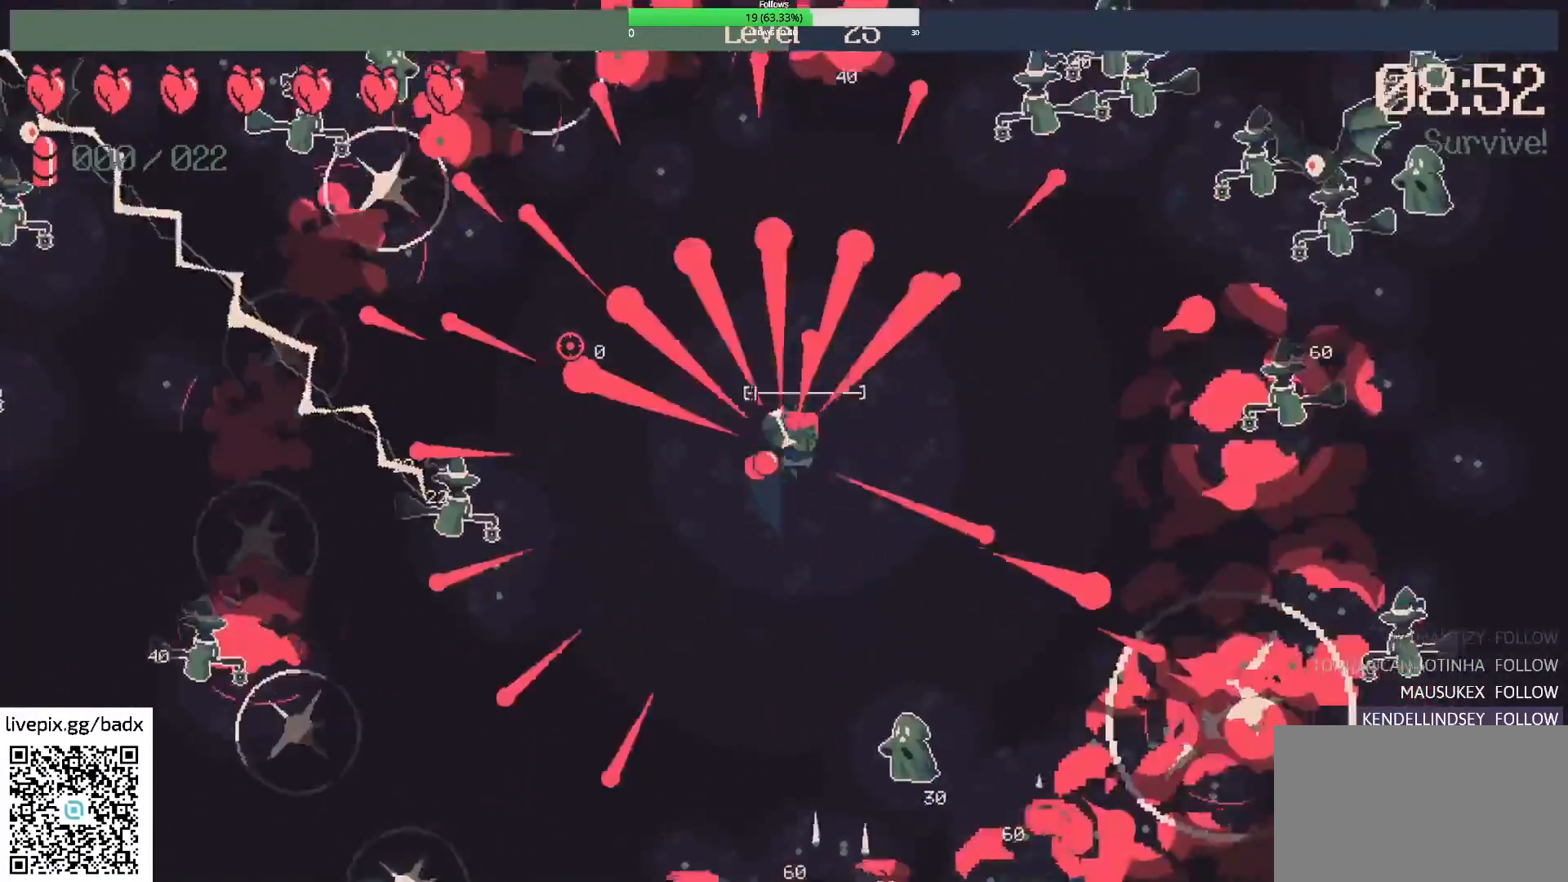
{"keys": ["a", "s"], "mouse": [], "events": [[267, "w", "up"], [317, "d", "up"], [417, "s", "down"], [450, "a", "down"]]}
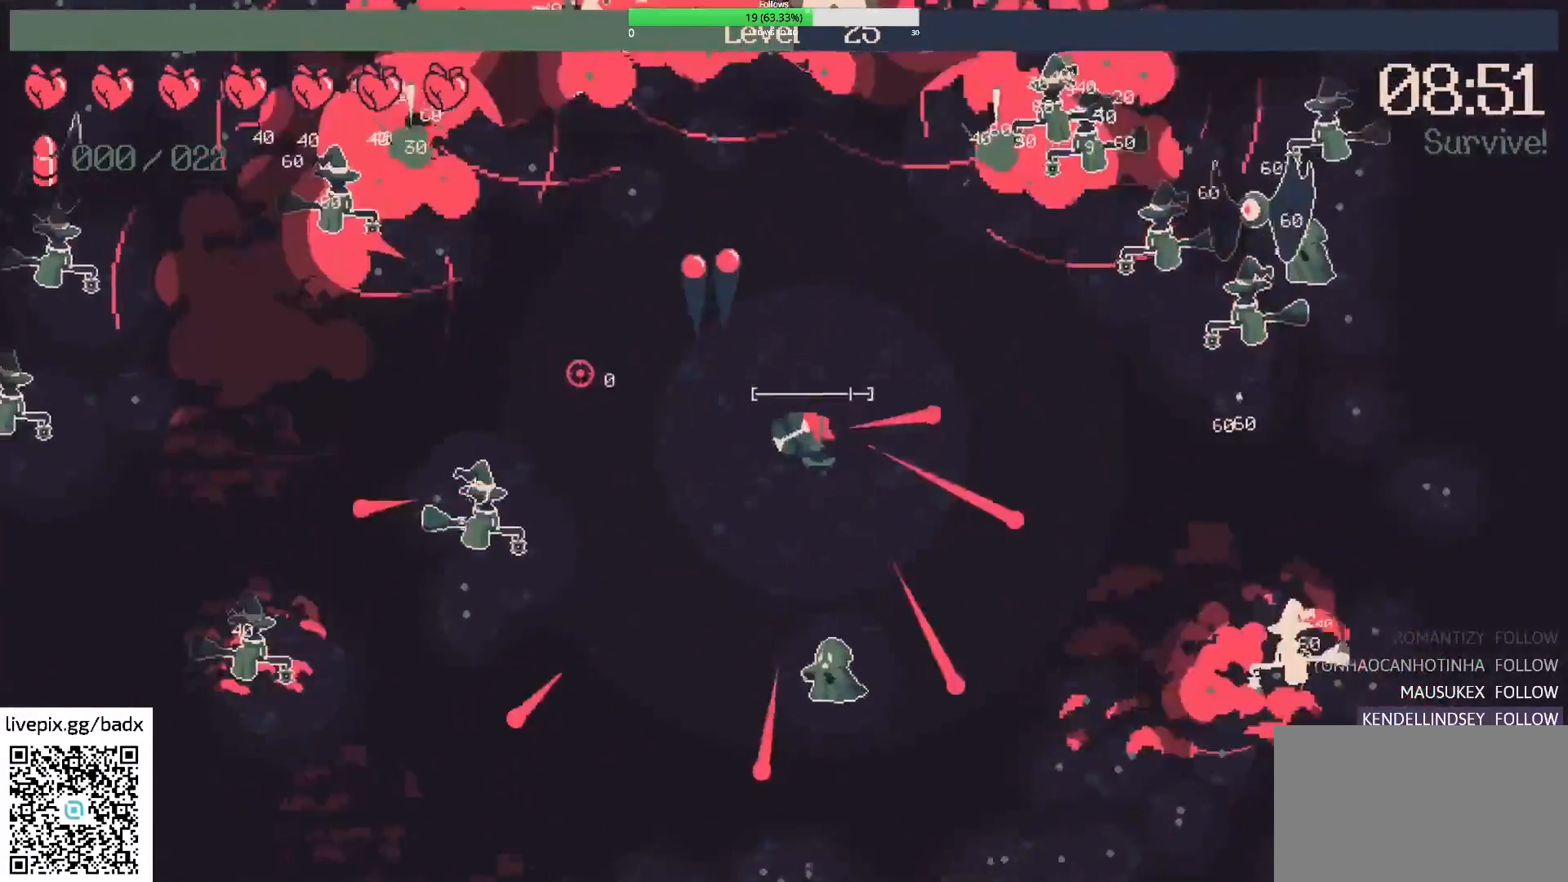
{"keys": ["a", "w"], "mouse": [], "events": [[150, "s", "up"], [233, "a", "up"], [283, "mouse_right", "down"], [417, "a", "down"], [467, "mouse_right", "up"], [467, "w", "down"]]}
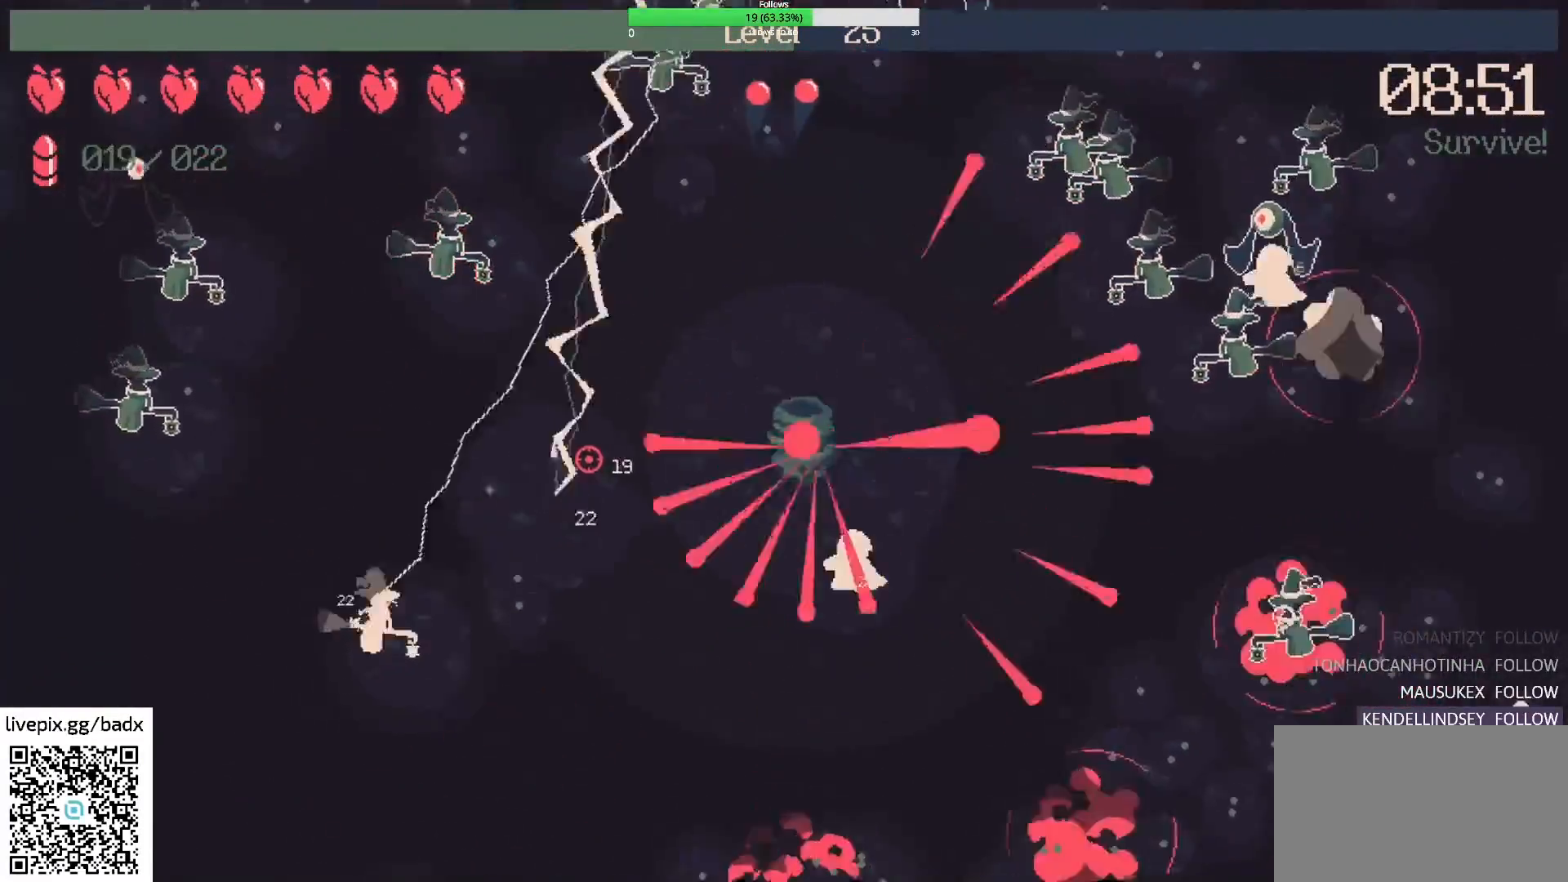
{"keys": ["5", "d", "w"], "mouse": [], "events": [[117, "a", "up"], [167, "d", "down"], [167, "w", "up"], [217, "w", "down"], [400, "5", "down"]]}
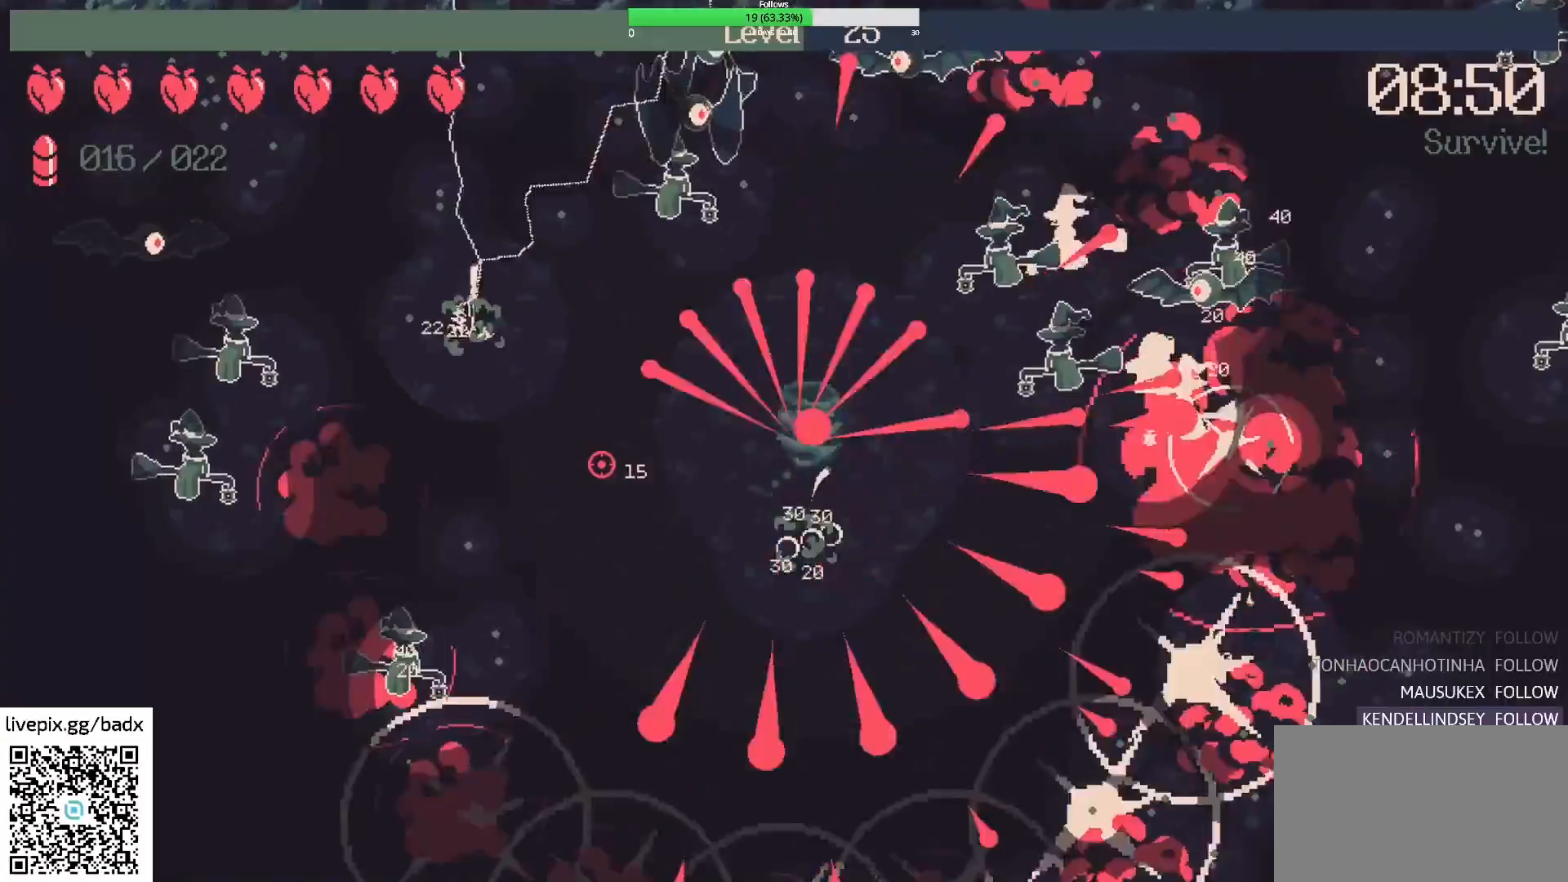
{"keys": ["s"], "mouse": [], "events": [[17, "5", "up"], [83, "w", "up"], [317, "s", "down"], [367, "d", "up"]]}
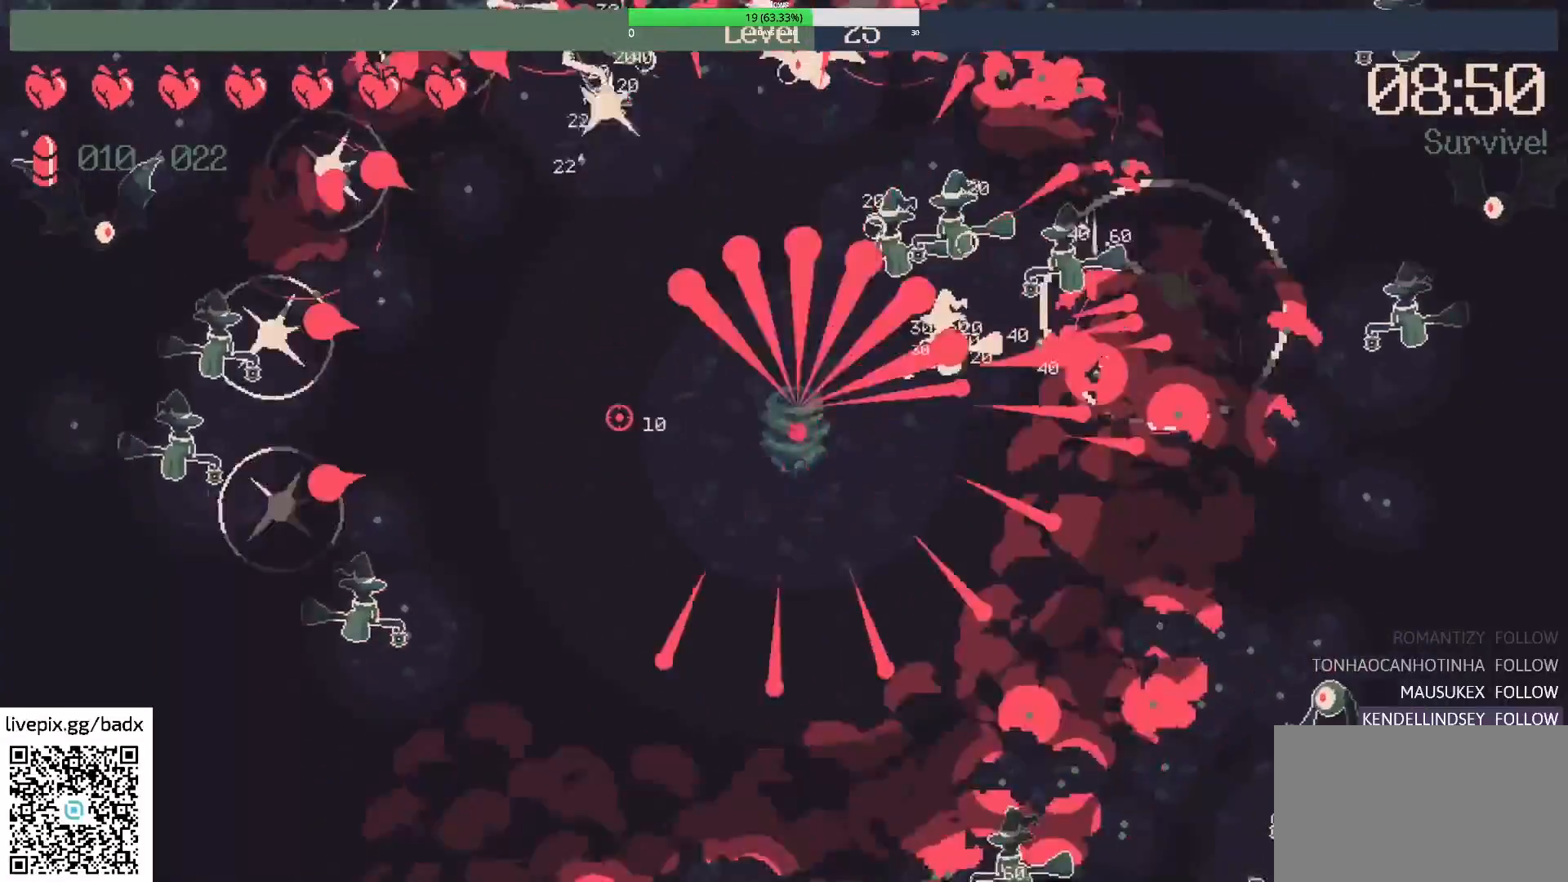
{"keys": ["a", "s"], "mouse": [], "events": [[50, "a", "down"]]}
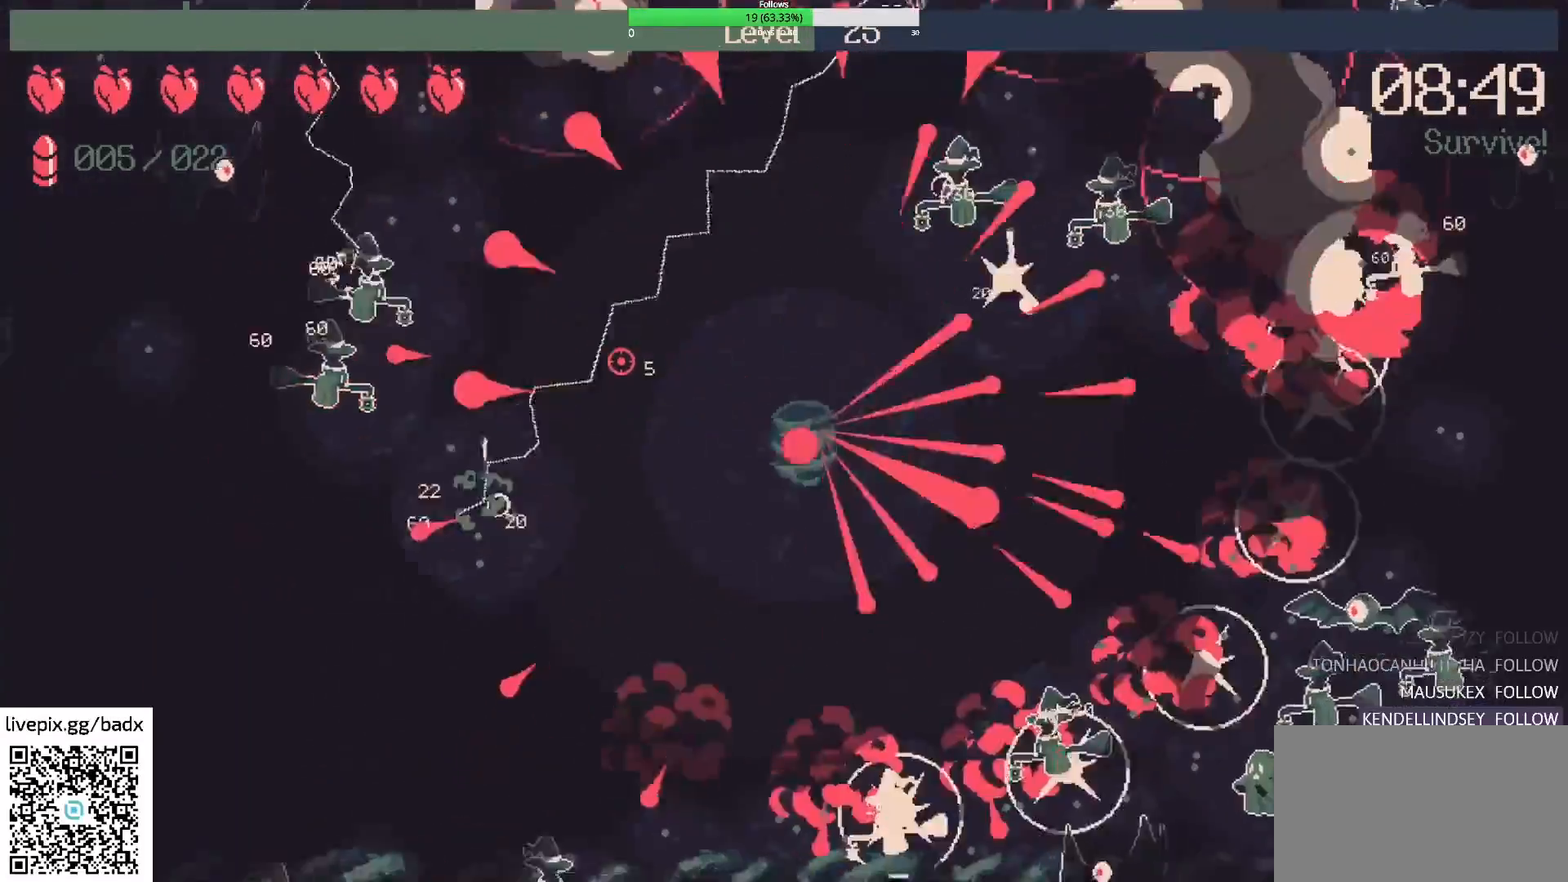
{"keys": ["a"], "mouse": [], "events": [[483, "s", "up"]]}
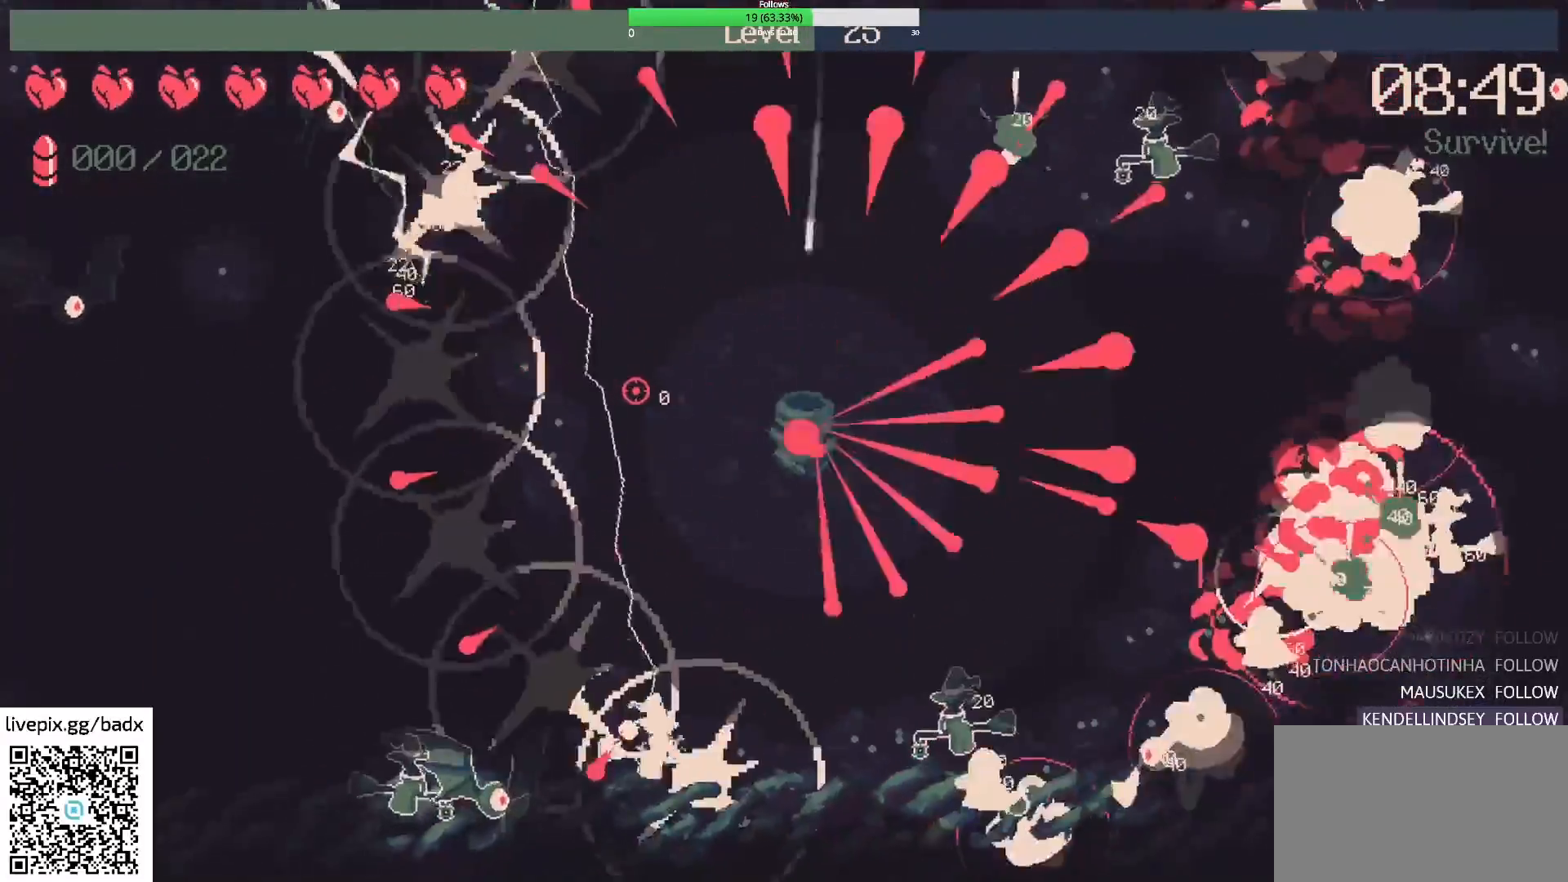
{"keys": ["a", "w"], "mouse": [], "events": [[500, "w", "down"]]}
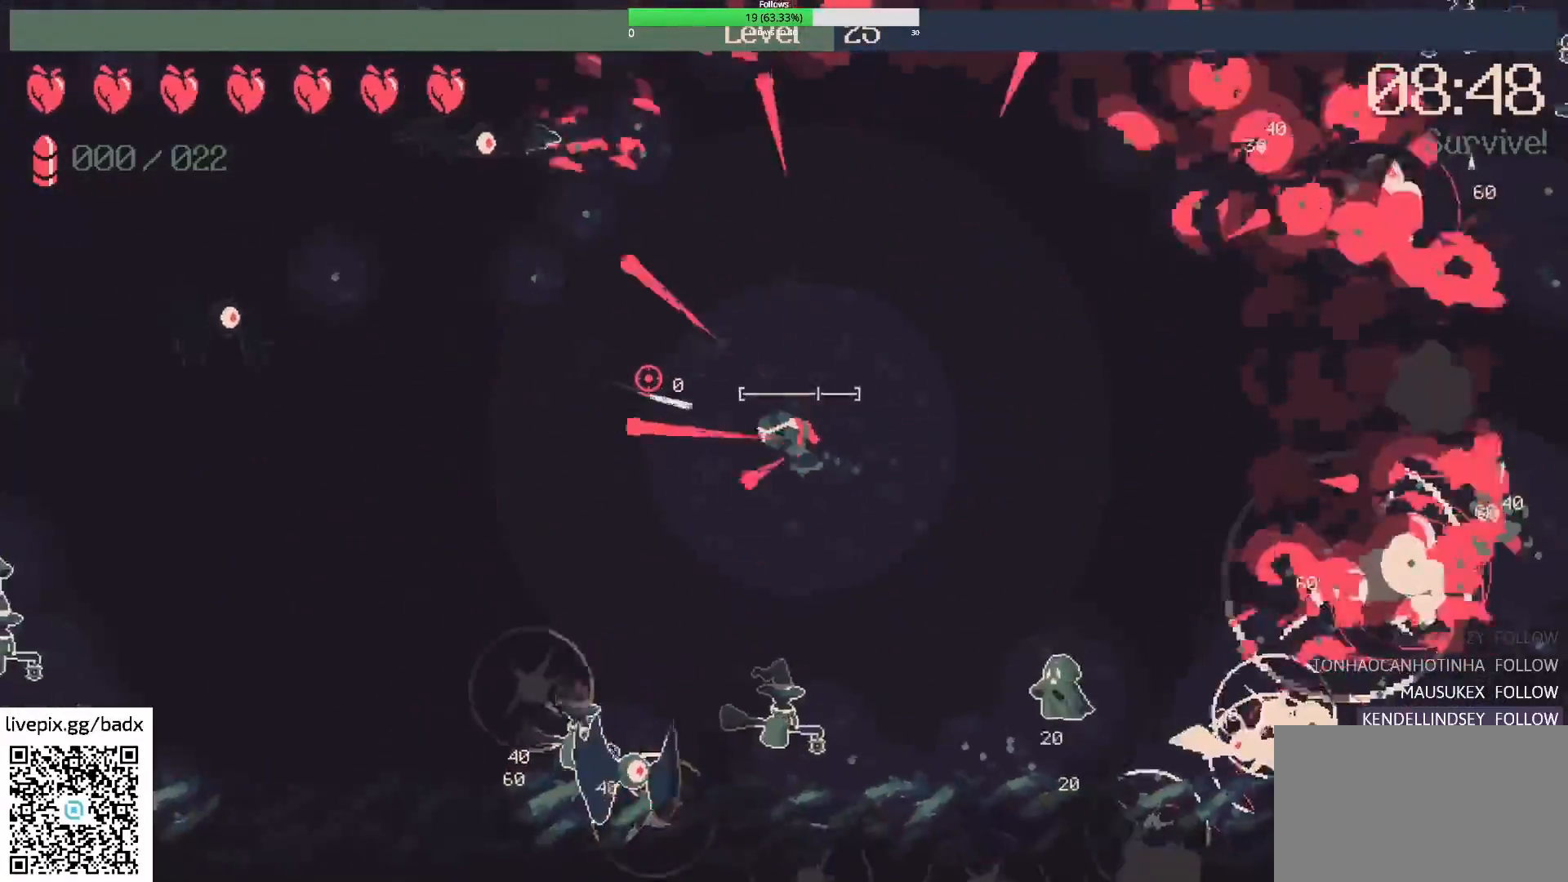
{"keys": [], "mouse": [], "events": [[333, "w", "up"], [433, "a", "up"]]}
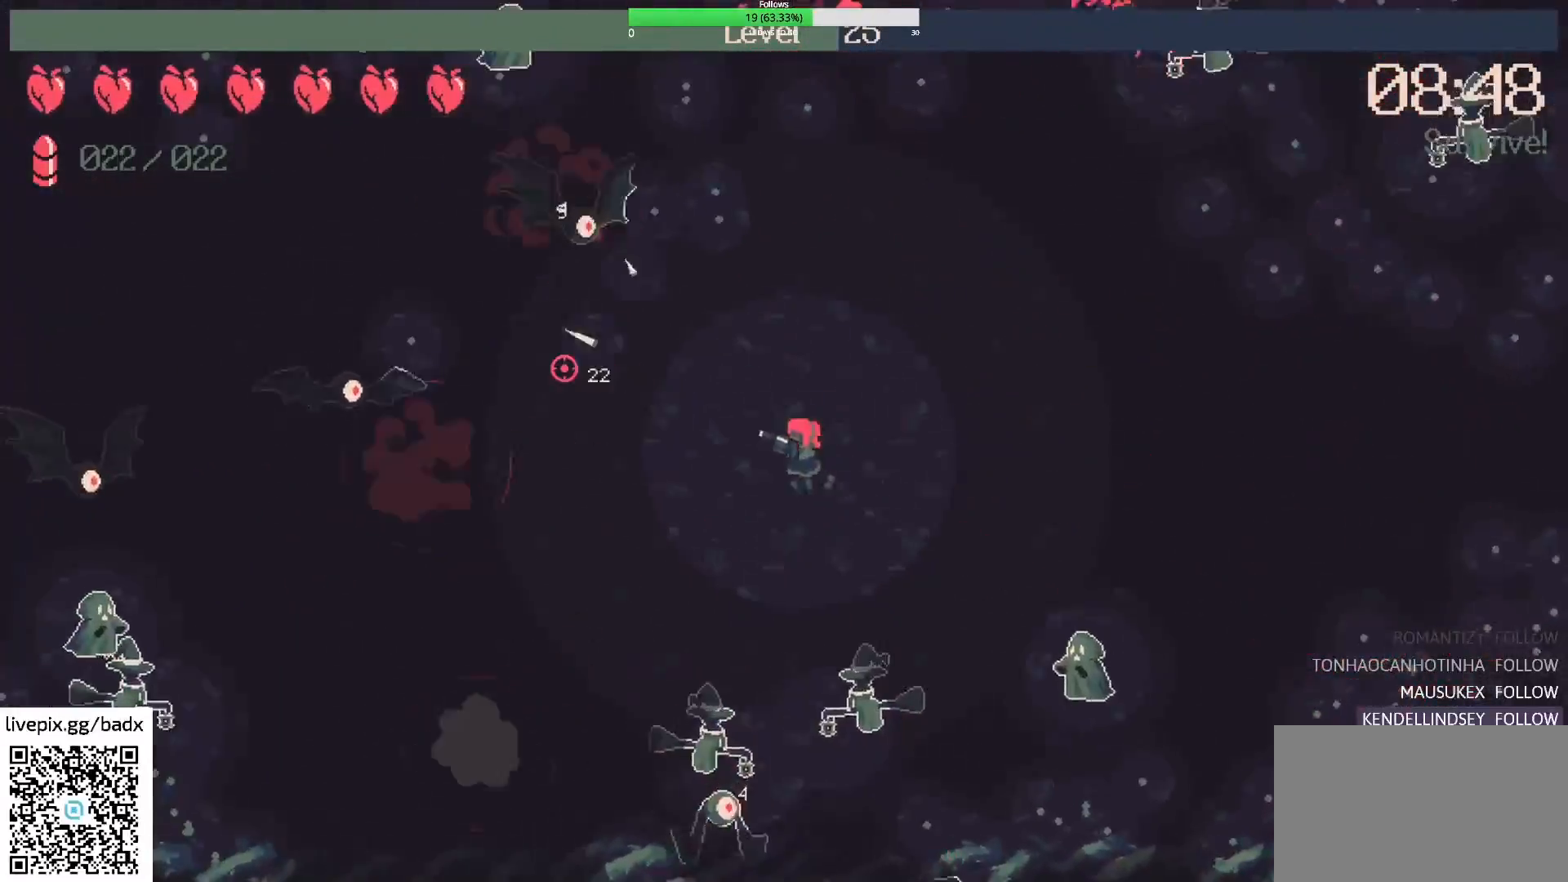
{"keys": ["d", "w"], "mouse": [], "events": [[33, "mouse_right", "down"], [200, "mouse_right", "up"], [300, "d", "down"], [300, "w", "down"]]}
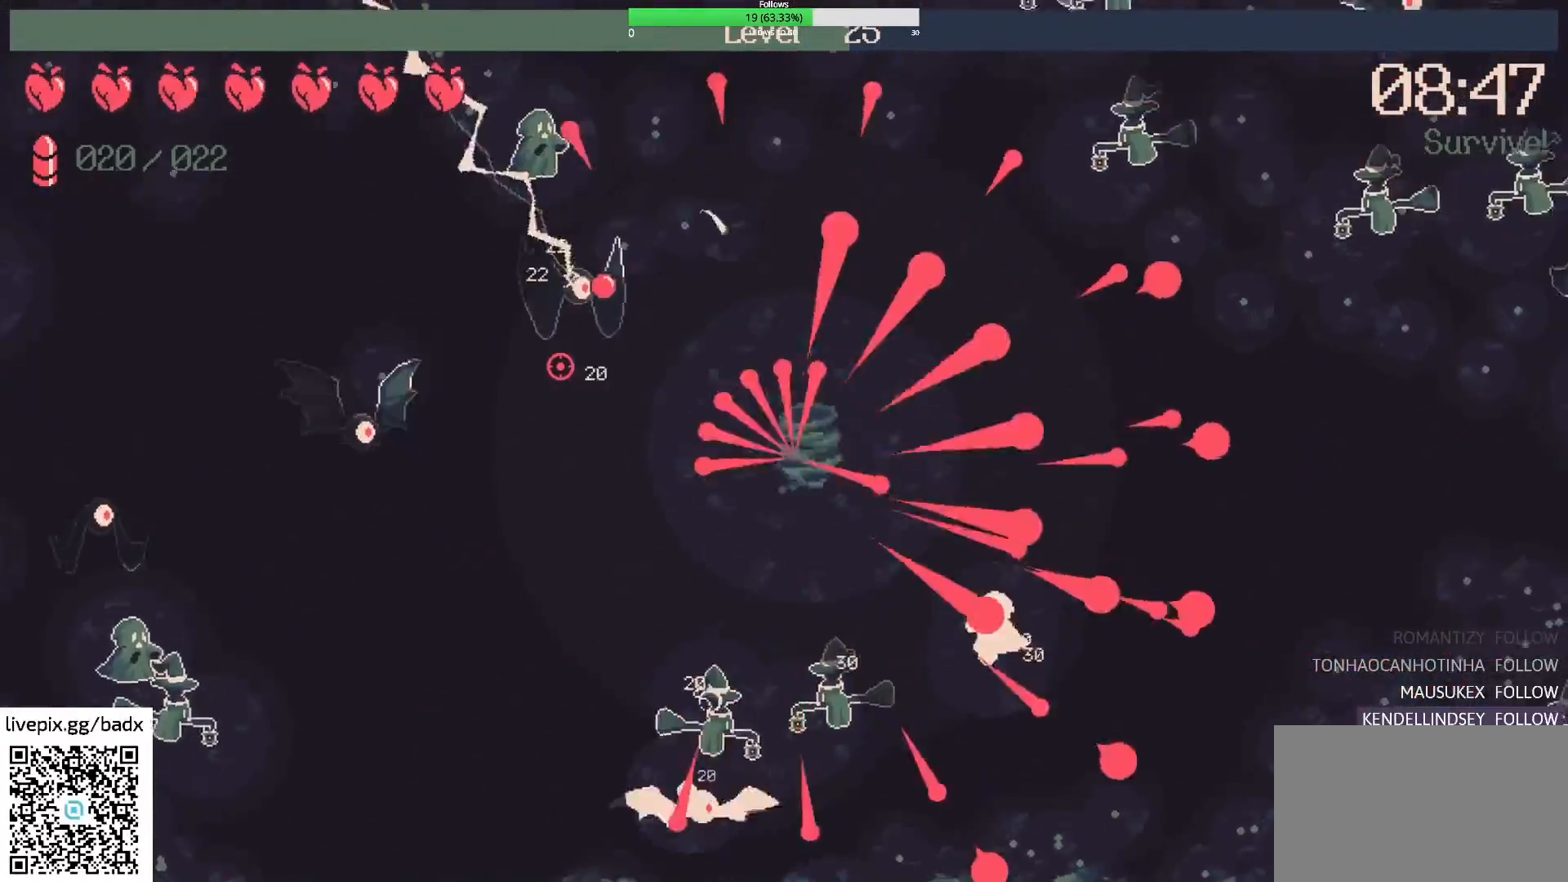
{"keys": ["d", "w"], "mouse": [], "events": [[133, "d", "up"], [133, "w", "up"], [400, "d", "down"], [400, "w", "down"]]}
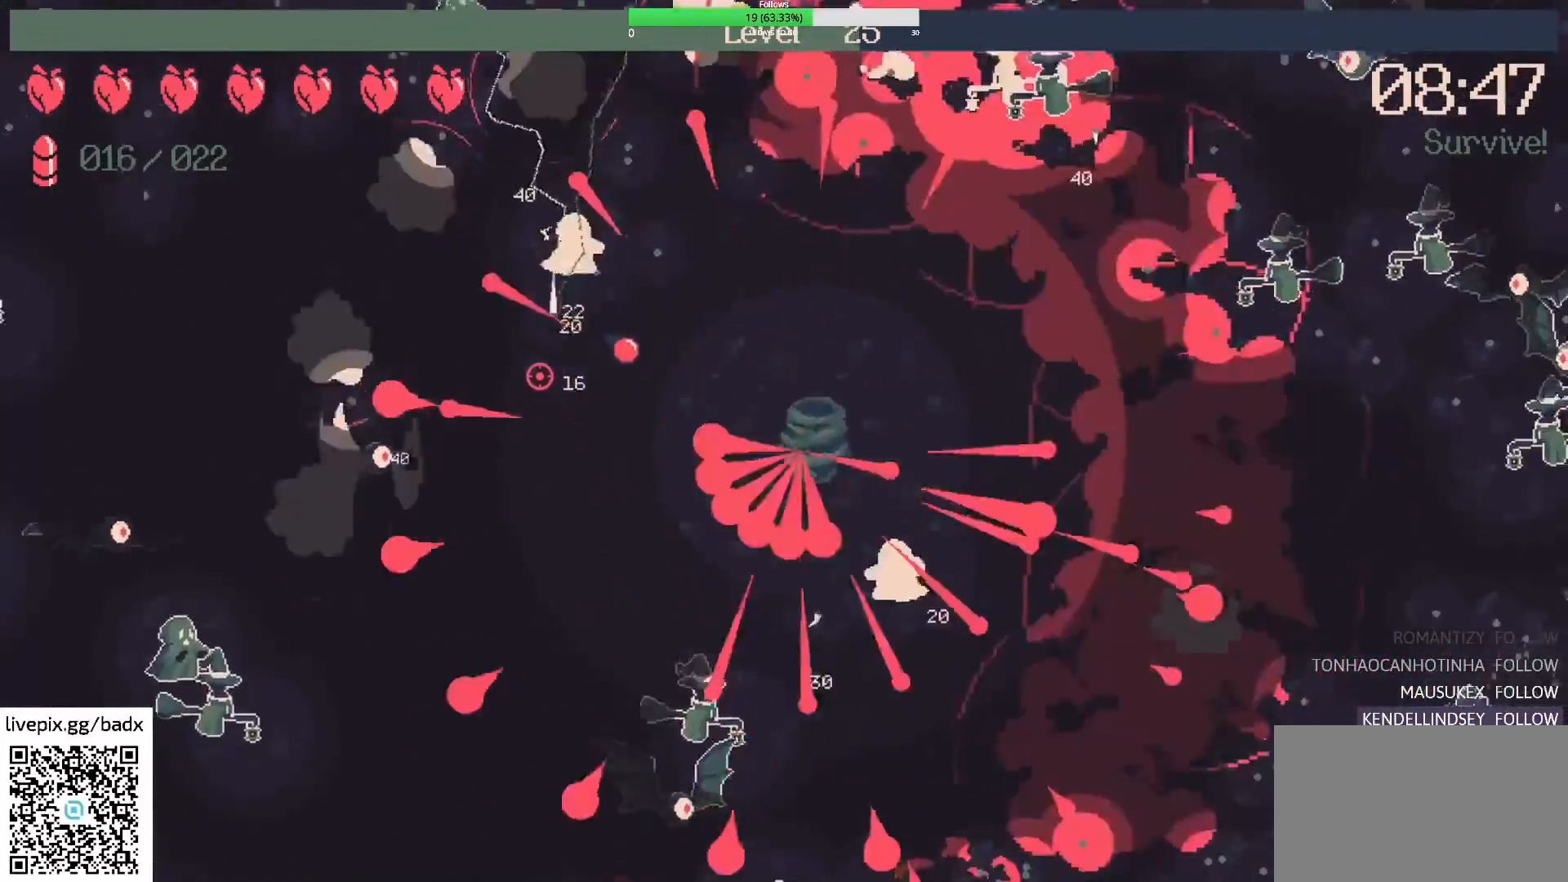
{"keys": ["w"], "mouse": []}